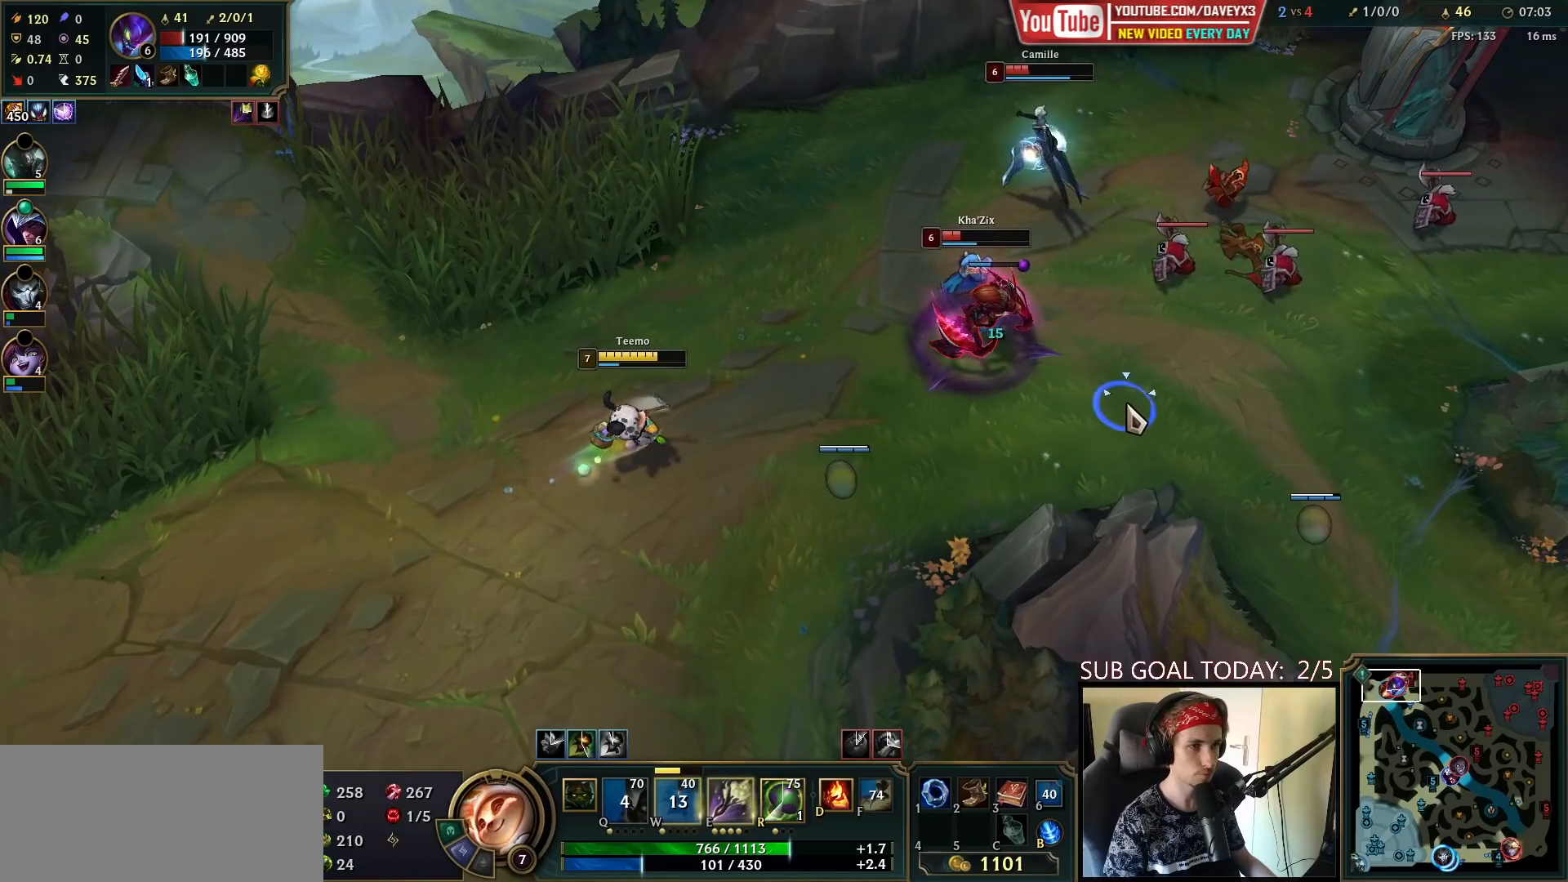
Gameplay with keyboard and mouse; each line is a JSON object with the keys and mouse buttons held at the frame after it. "events" lists presses ("down") and releases ("up") of "a", "ctrl", "d", "e", "f", "q", "r", "s", "shift", "space", "tab", "w", "mouse_left", "mouse_wheel", "mouse_right", "mouse_mb4" and "mouse_mb5" between this image and that frame as [ms after this image, input, new state], when the widget could be followed in between. "mouse_left", "mouse_wheel", "mouse_right", "mouse_mb4", "mouse_mb5" = the "left", "wheel", "right", "mb4", "mb5" buttons of the "mouse" list. No other keys are recorded. "wheel" means that the mouse wheel is clicked or scrolled. Mouse movement is not recorded.
{"keys": [], "mouse": ["right"], "events": [[83, "mouse_right", "down"], [183, "mouse_right", "up"], [500, "mouse_right", "down"]]}
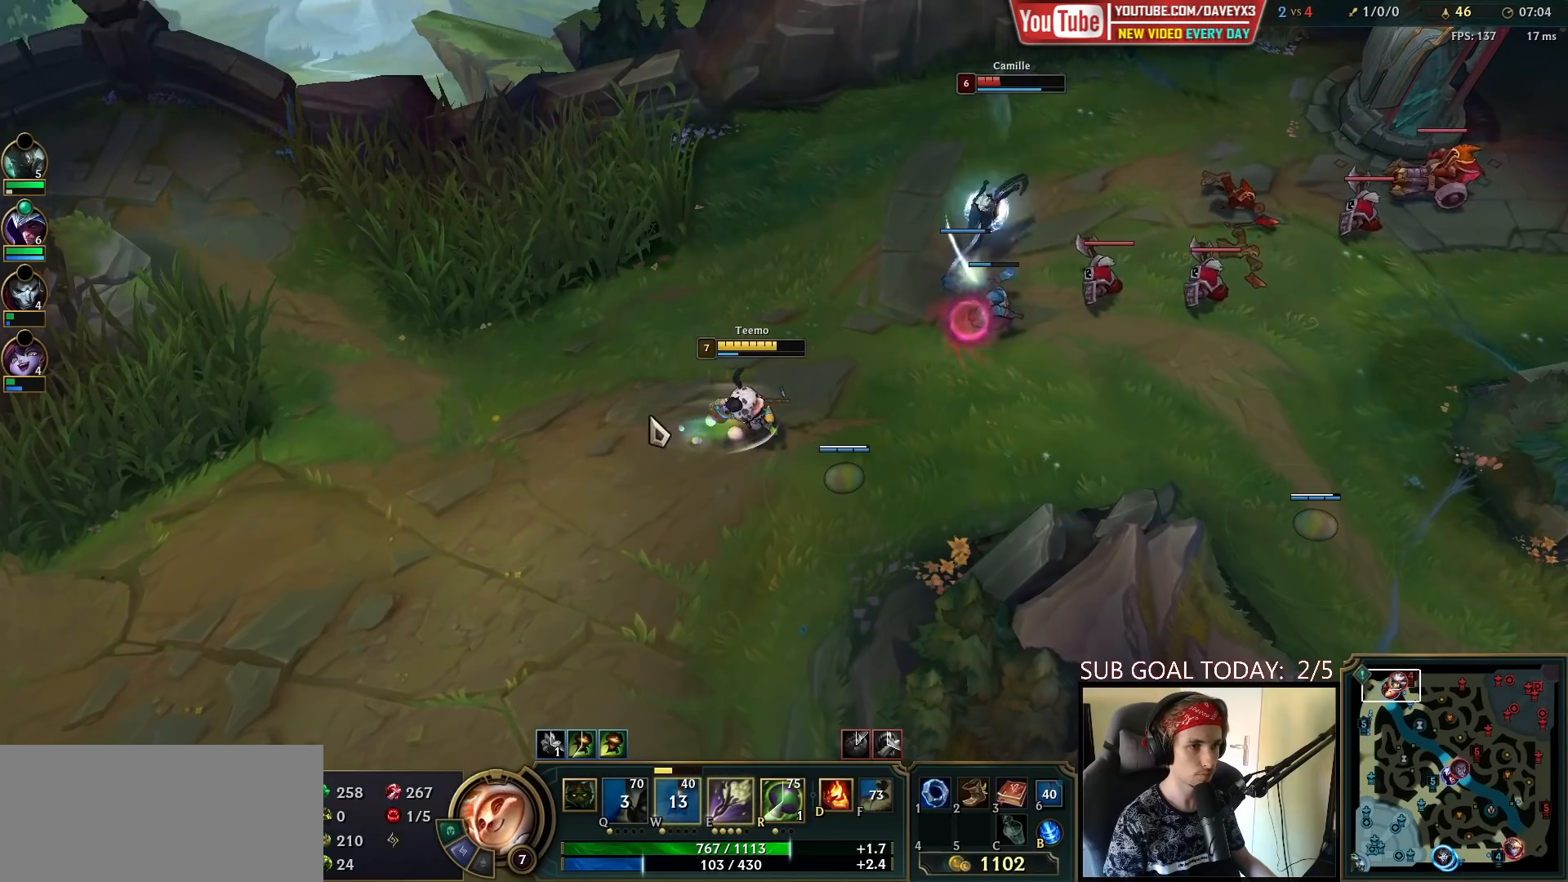
{"keys": [], "mouse": [], "events": [[67, "mouse_right", "up"], [117, "mouse_right", "down"], [200, "mouse_right", "up"], [250, "mouse_right", "down"], [350, "mouse_right", "up"]]}
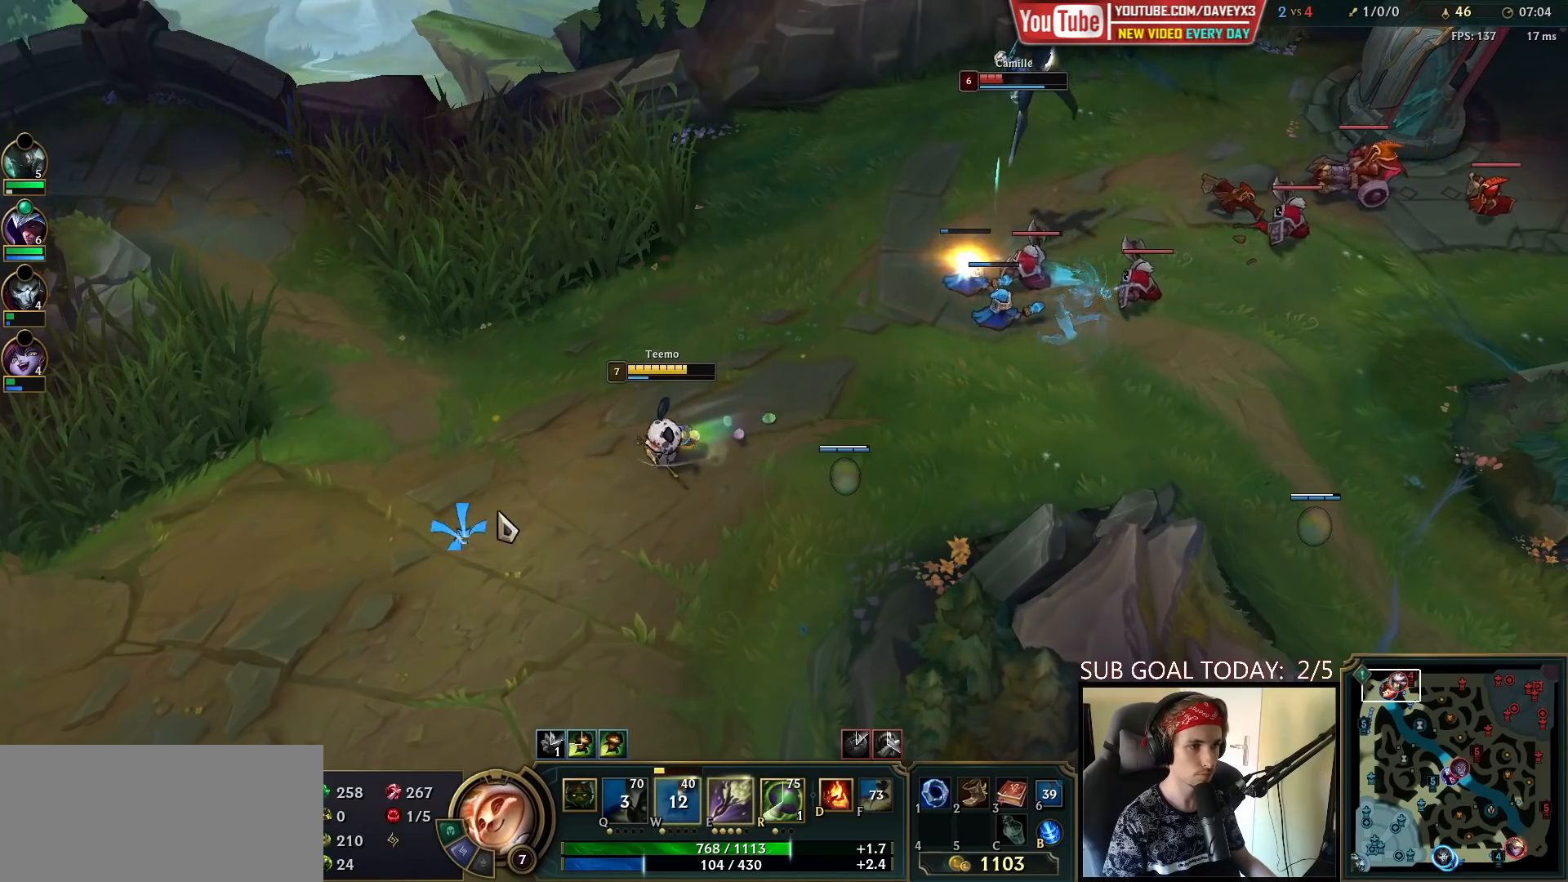
{"keys": [], "mouse": ["right"], "events": [[150, "mouse_right", "down"], [233, "mouse_right", "up"], [300, "mouse_right", "down"], [383, "mouse_right", "up"], [450, "mouse_right", "down"]]}
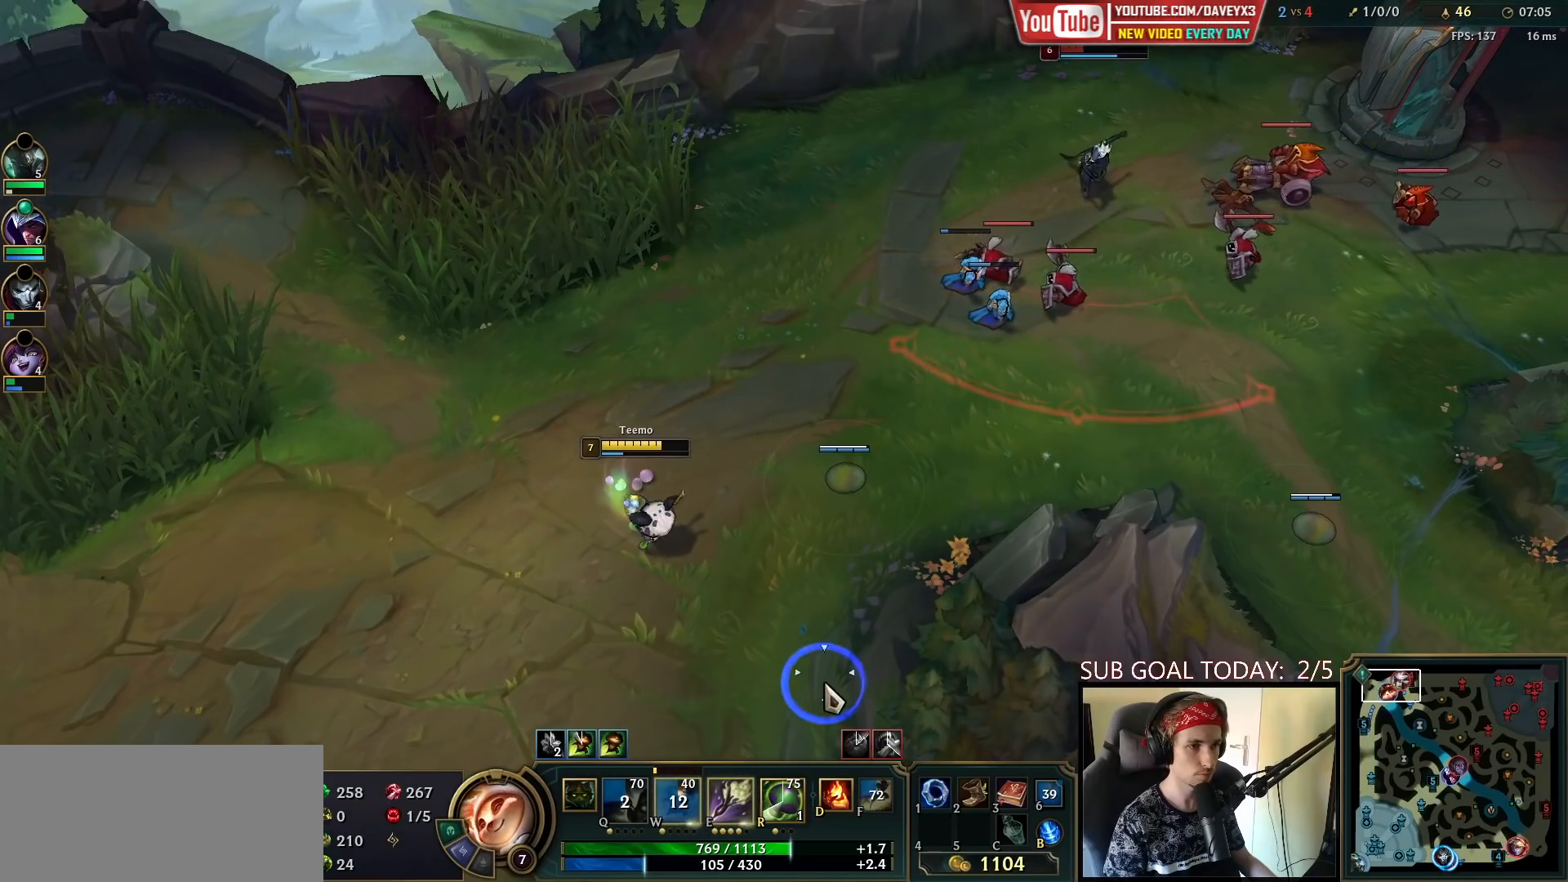
{"keys": [], "mouse": ["right"], "events": [[83, "mouse_right", "up"], [250, "mouse_right", "down"], [333, "mouse_right", "up"], [450, "mouse_right", "down"]]}
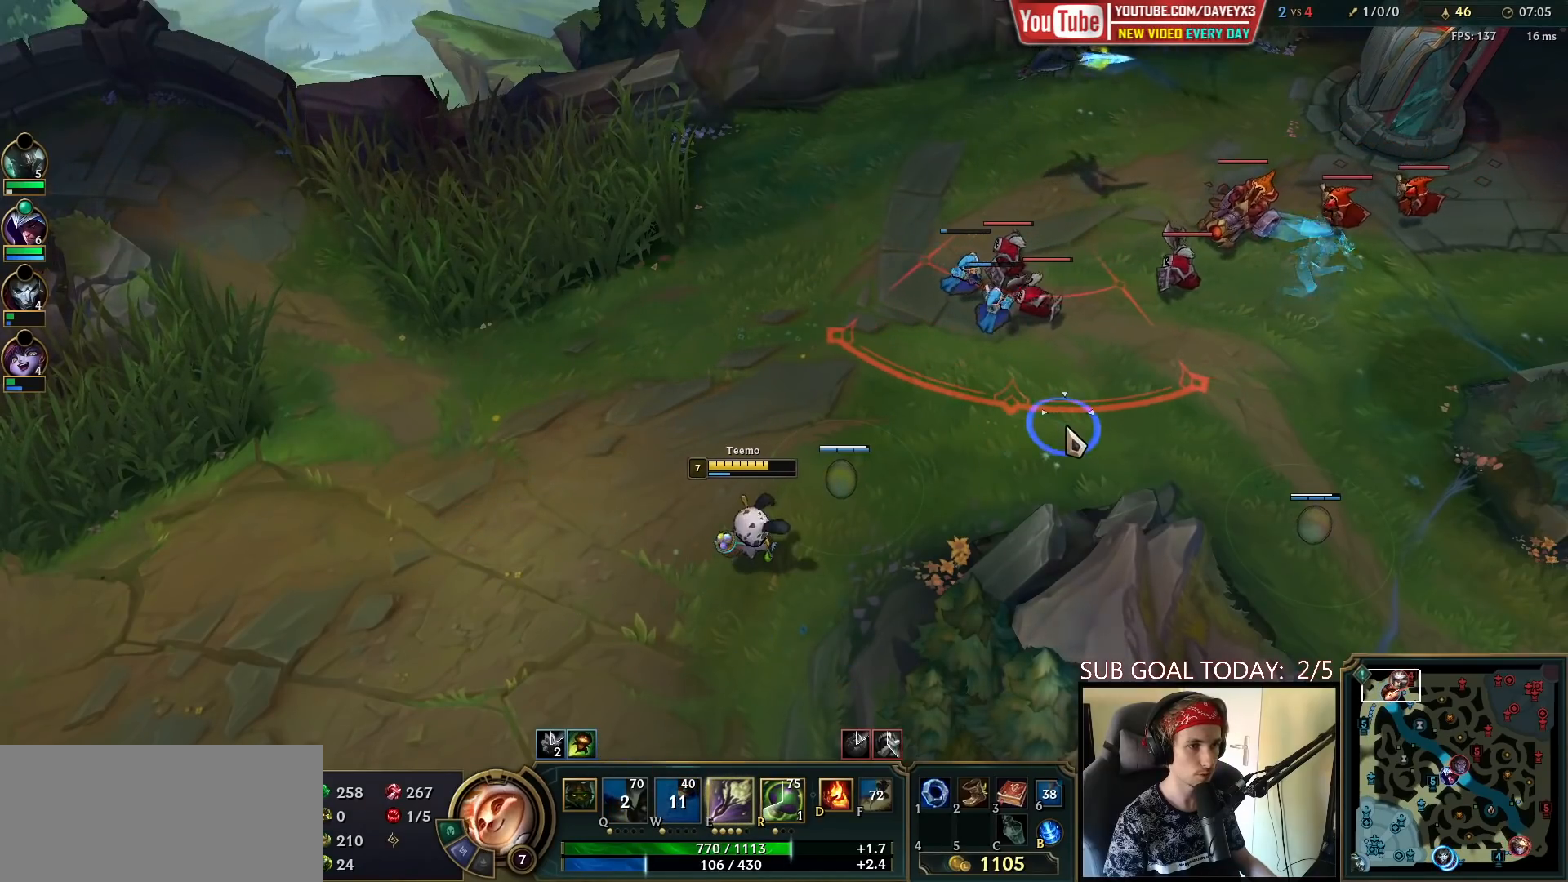
{"keys": [], "mouse": ["right"], "events": [[50, "mouse_right", "up"], [183, "mouse_right", "down"], [250, "mouse_right", "up"], [367, "mouse_right", "down"], [433, "mouse_right", "up"], [500, "mouse_right", "down"]]}
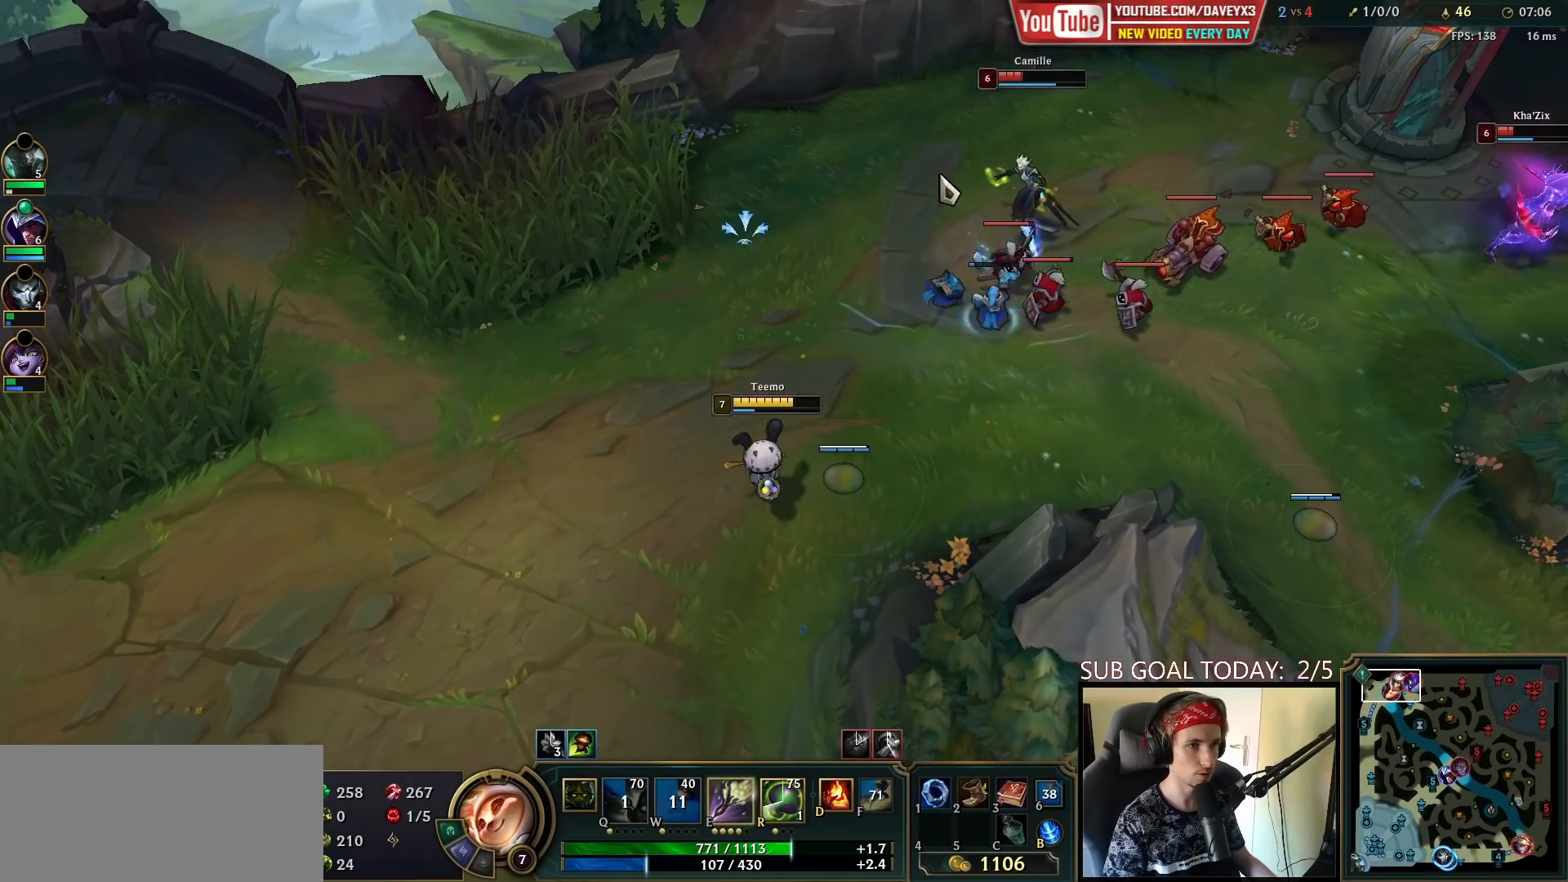
{"keys": [], "mouse": [], "events": [[100, "mouse_right", "up"], [167, "mouse_left", "down"], [317, "mouse_left", "up"]]}
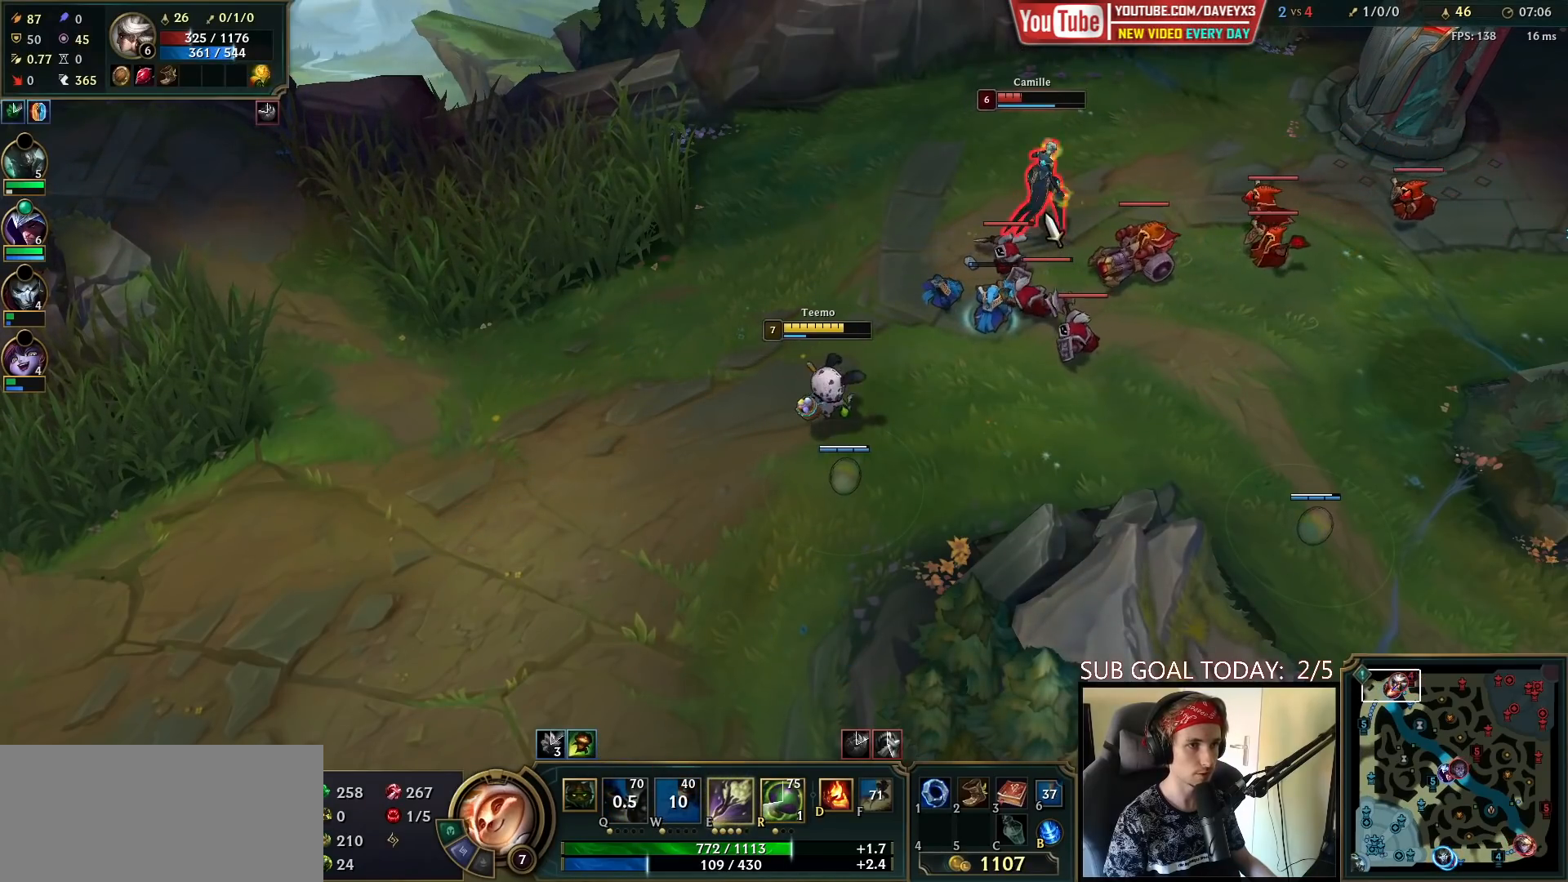
{"keys": [], "mouse": [], "events": []}
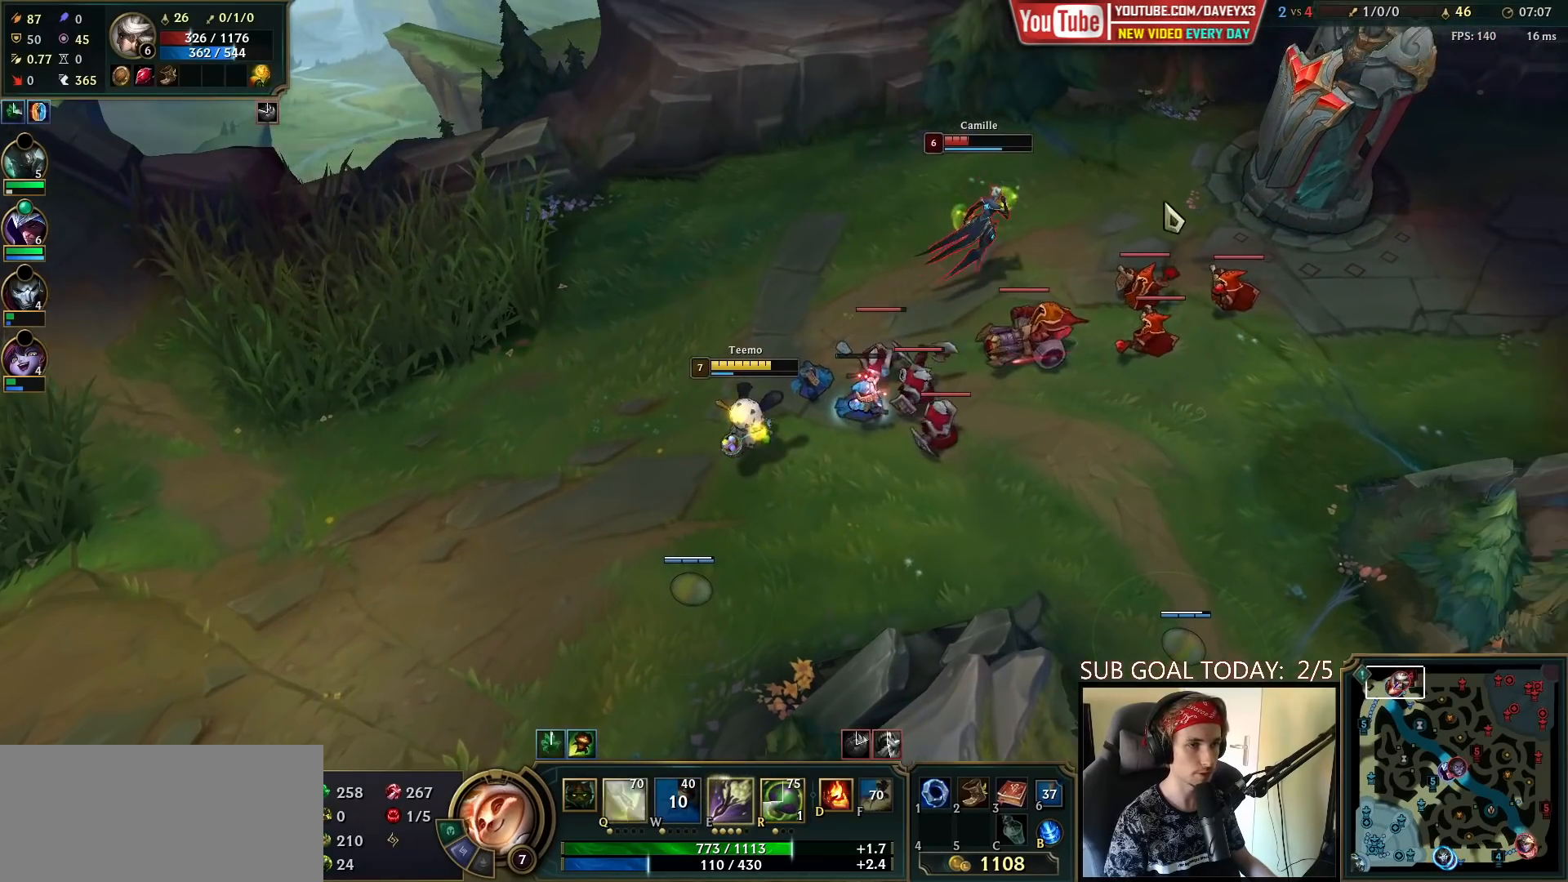
{"keys": [], "mouse": ["right"], "events": [[250, "mouse_right", "down"], [333, "mouse_right", "up"], [400, "mouse_right", "down"]]}
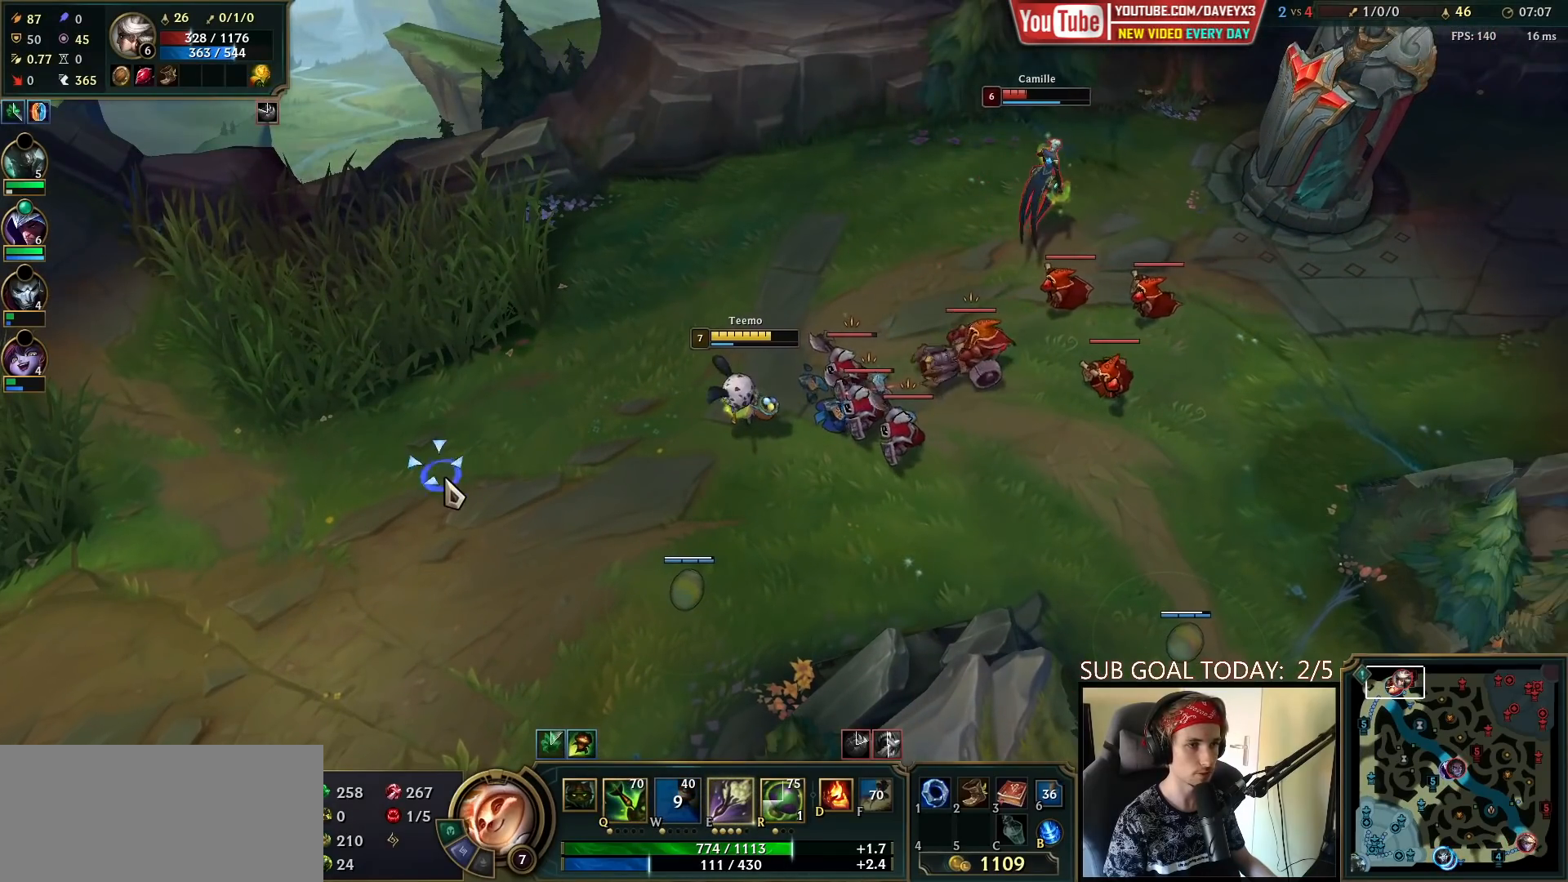
{"keys": [], "mouse": [], "events": [[17, "mouse_right", "up"], [67, "mouse_right", "down"], [217, "mouse_right", "up"]]}
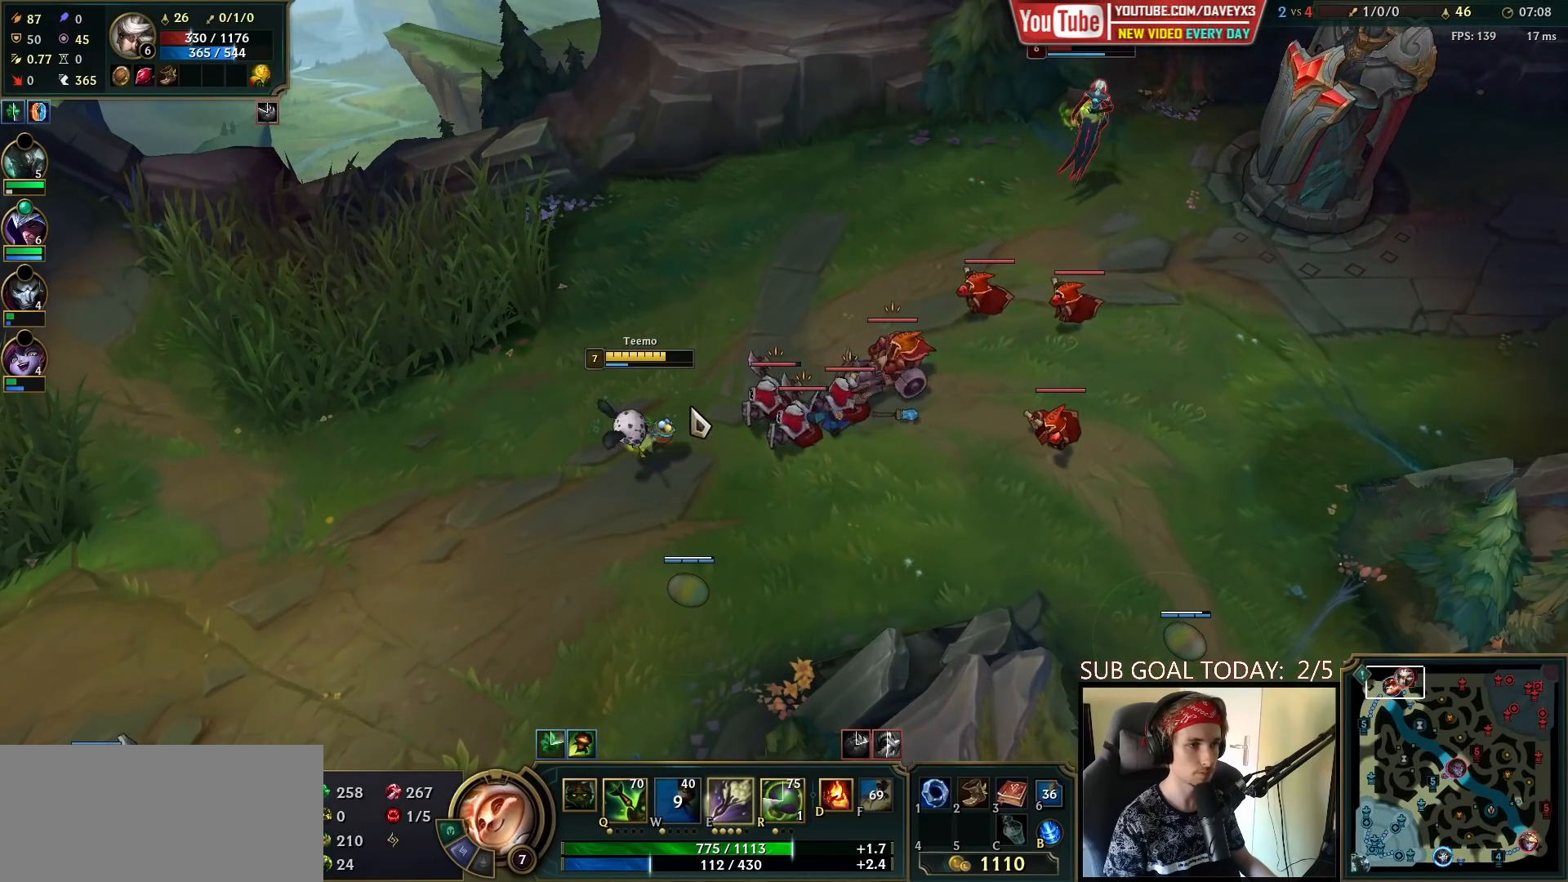
{"keys": [], "mouse": [], "events": [[167, "mouse_right", "down"], [250, "mouse_right", "up"], [317, "mouse_right", "down"], [450, "mouse_right", "up"]]}
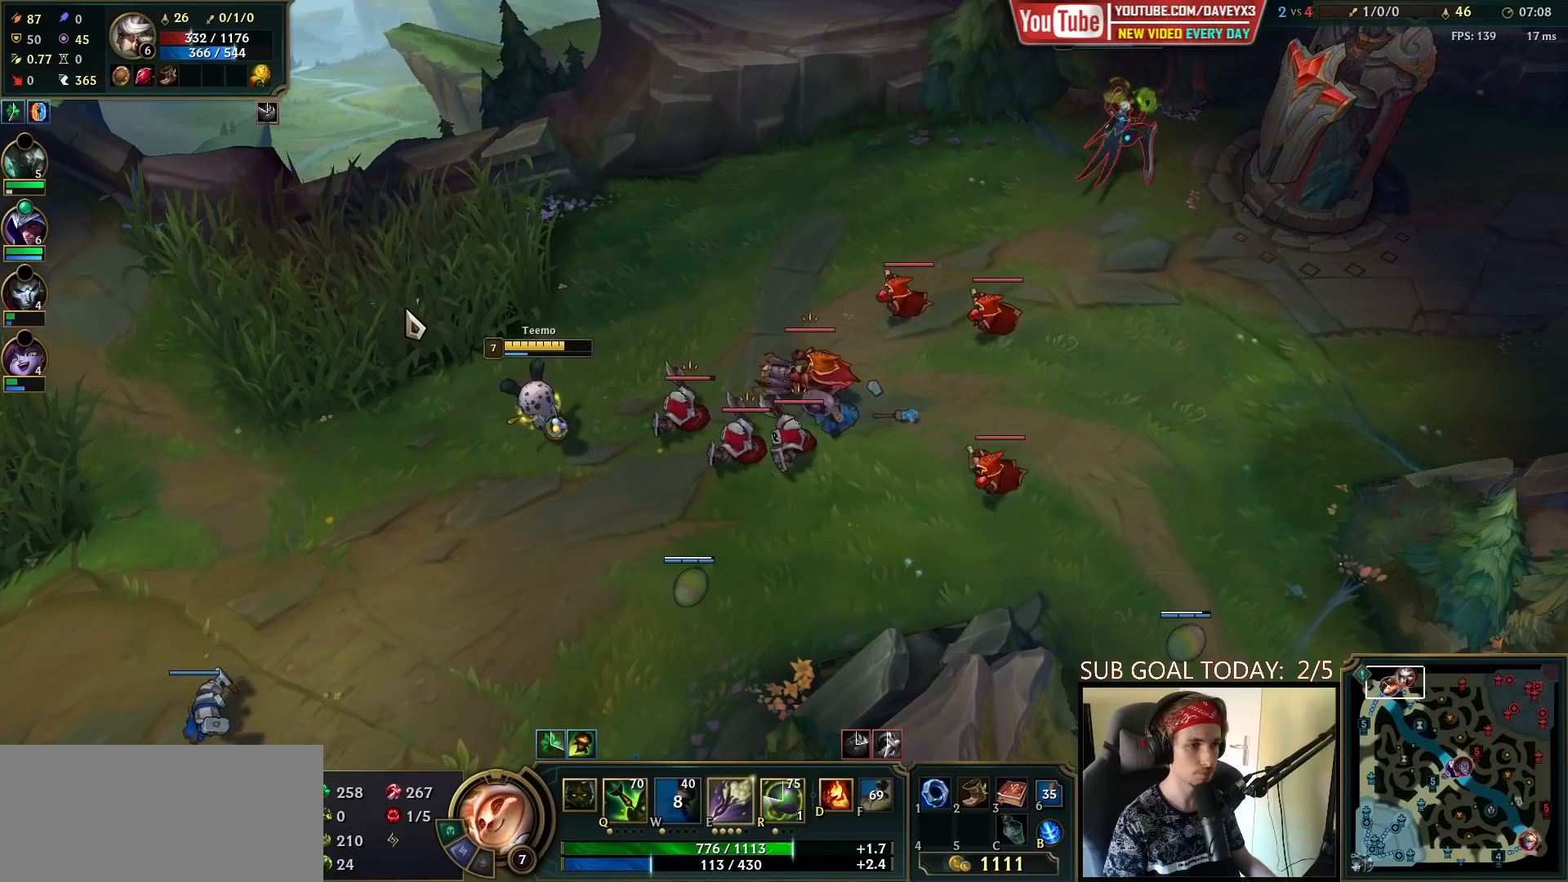
{"keys": [], "mouse": ["right"], "events": [[50, "mouse_right", "down"], [183, "mouse_right", "up"], [317, "mouse_right", "down"], [400, "mouse_right", "up"], [500, "mouse_right", "down"]]}
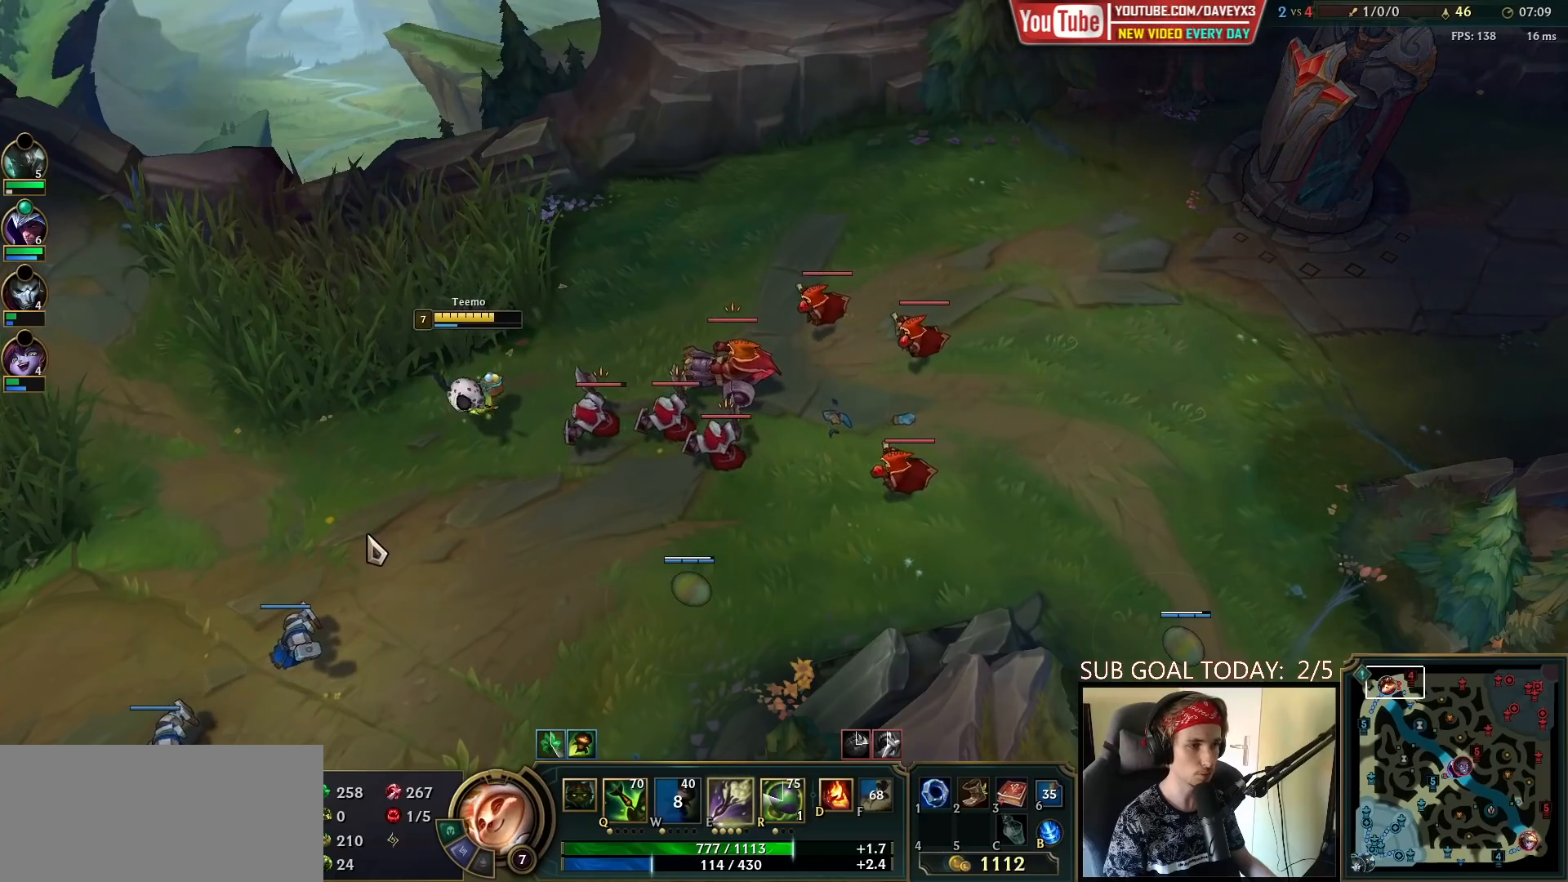
{"keys": [], "mouse": ["right"], "events": [[100, "mouse_right", "up"], [200, "mouse_left", "down"], [317, "mouse_left", "up"], [467, "mouse_right", "down"]]}
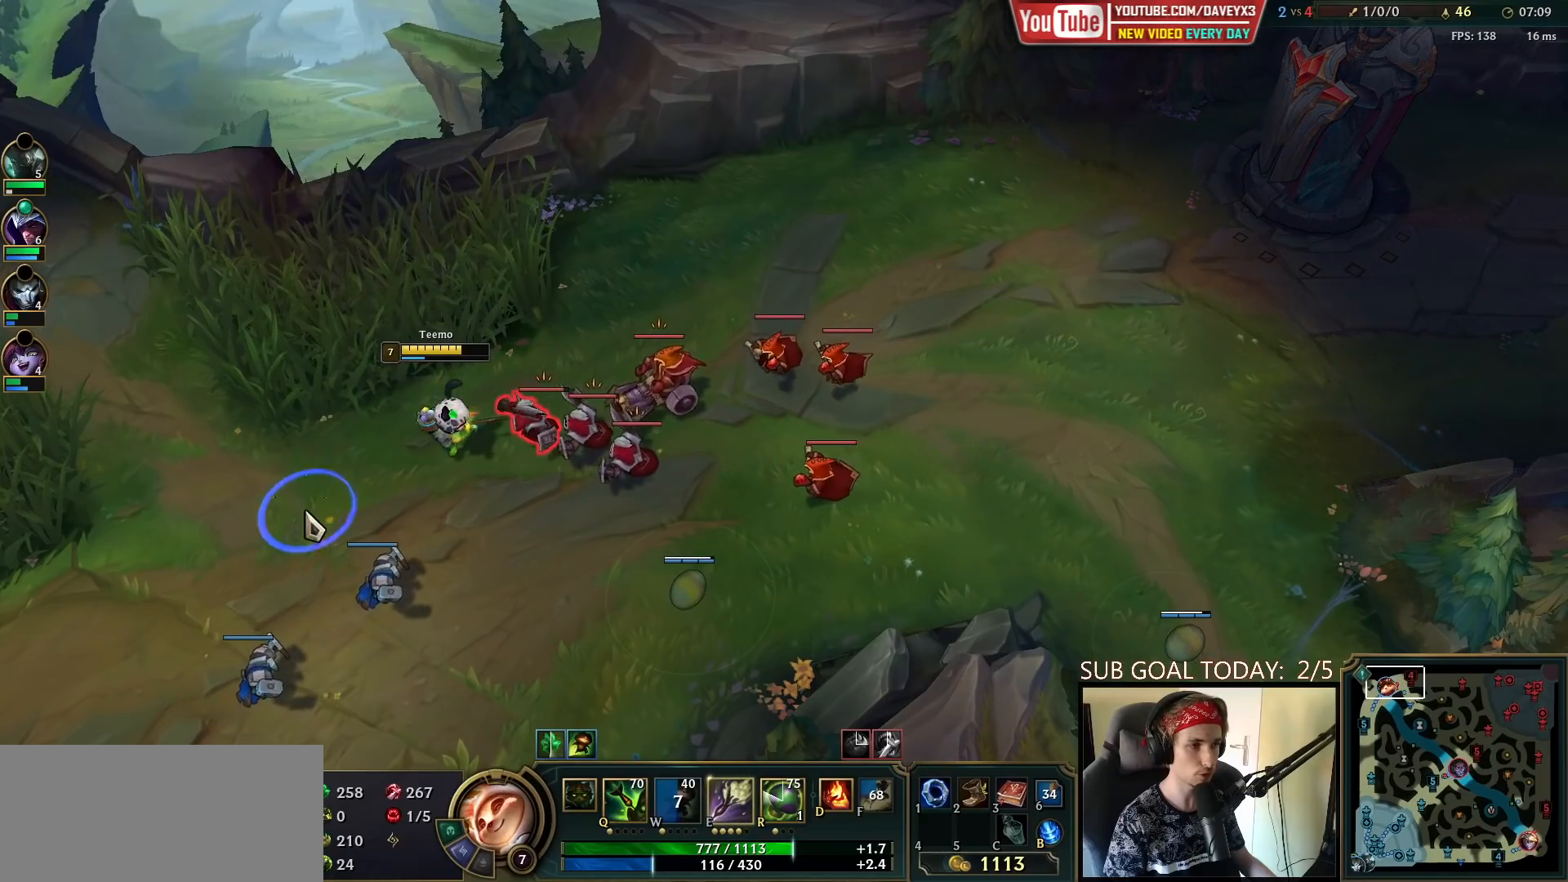
{"keys": [], "mouse": [], "events": [[67, "mouse_right", "up"], [150, "mouse_right", "down"], [267, "mouse_right", "up"], [350, "mouse_right", "down"], [500, "mouse_right", "up"]]}
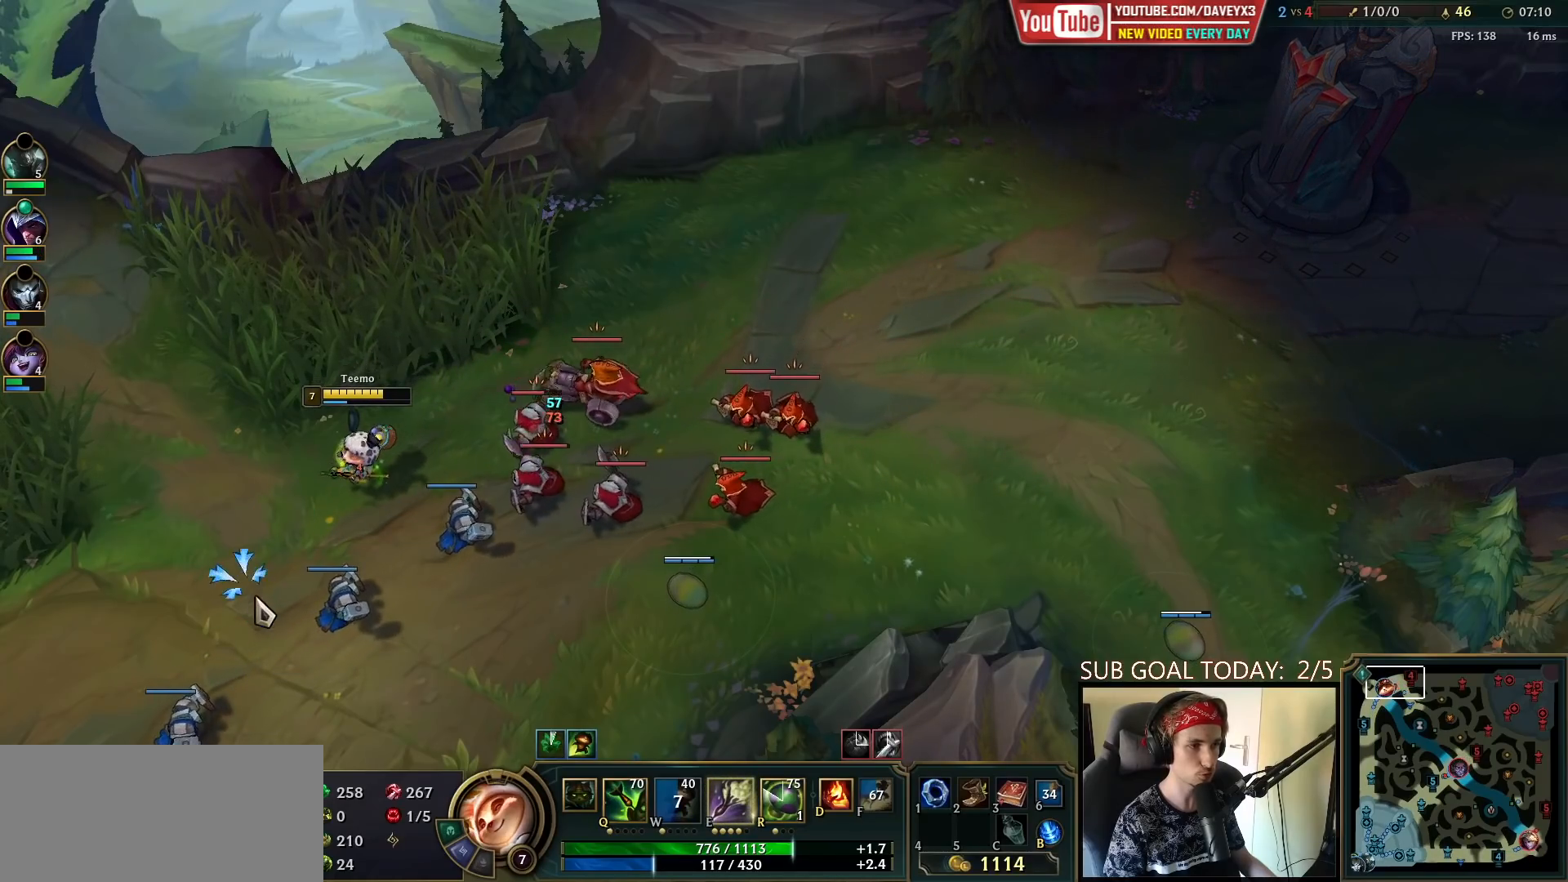
{"keys": [], "mouse": ["right"], "events": [[117, "mouse_right", "down"], [200, "mouse_right", "up"], [267, "mouse_right", "down"], [350, "mouse_right", "up"], [433, "mouse_right", "down"]]}
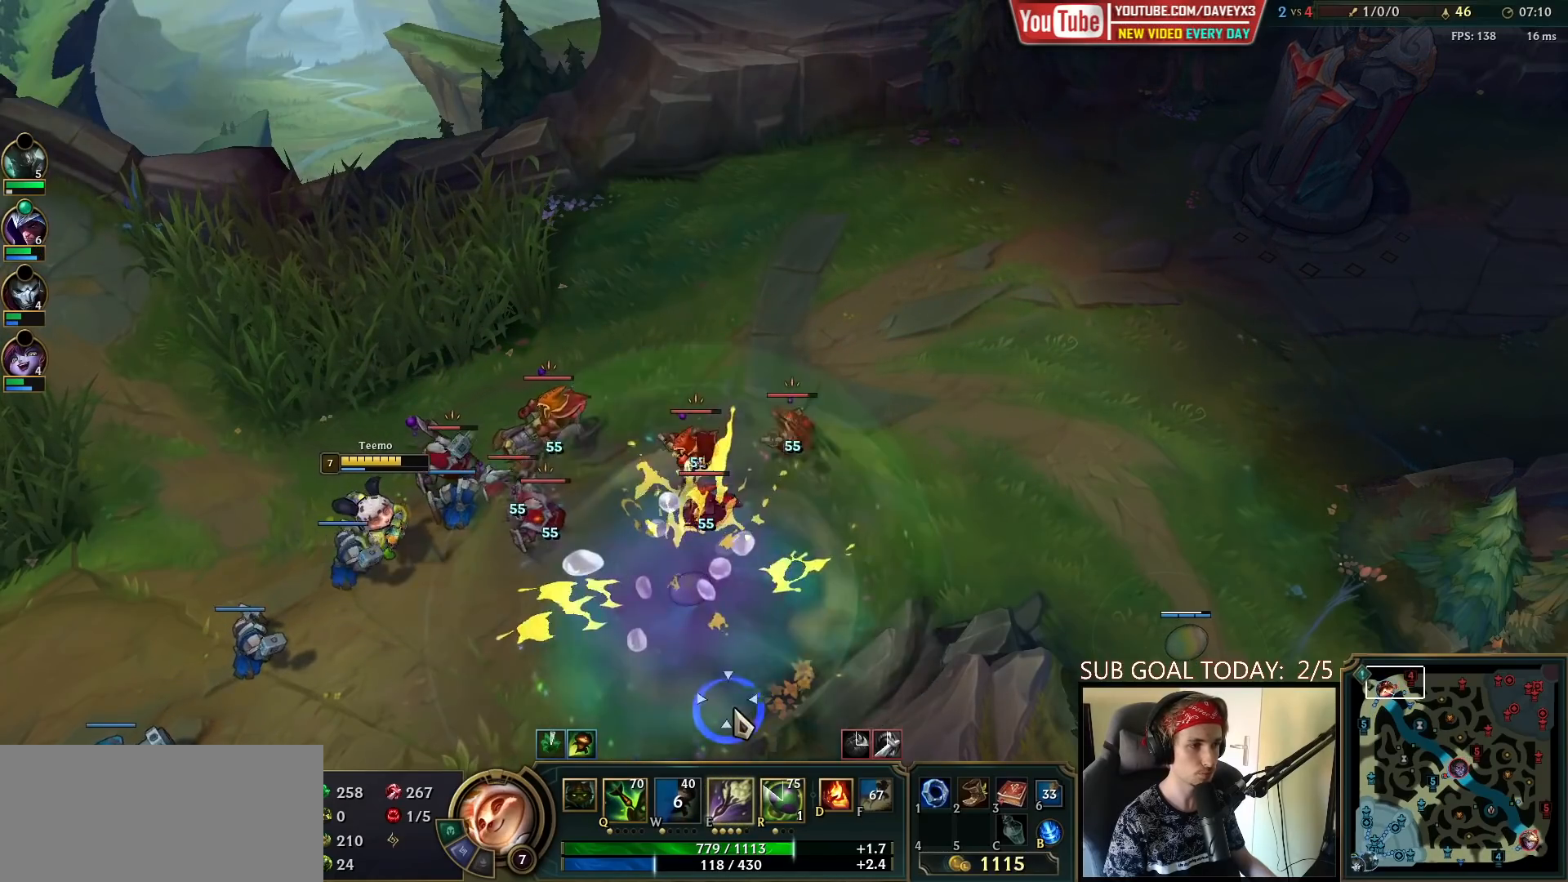
{"keys": [], "mouse": [], "events": [[83, "mouse_right", "up"], [183, "mouse_right", "down"], [350, "mouse_right", "up"]]}
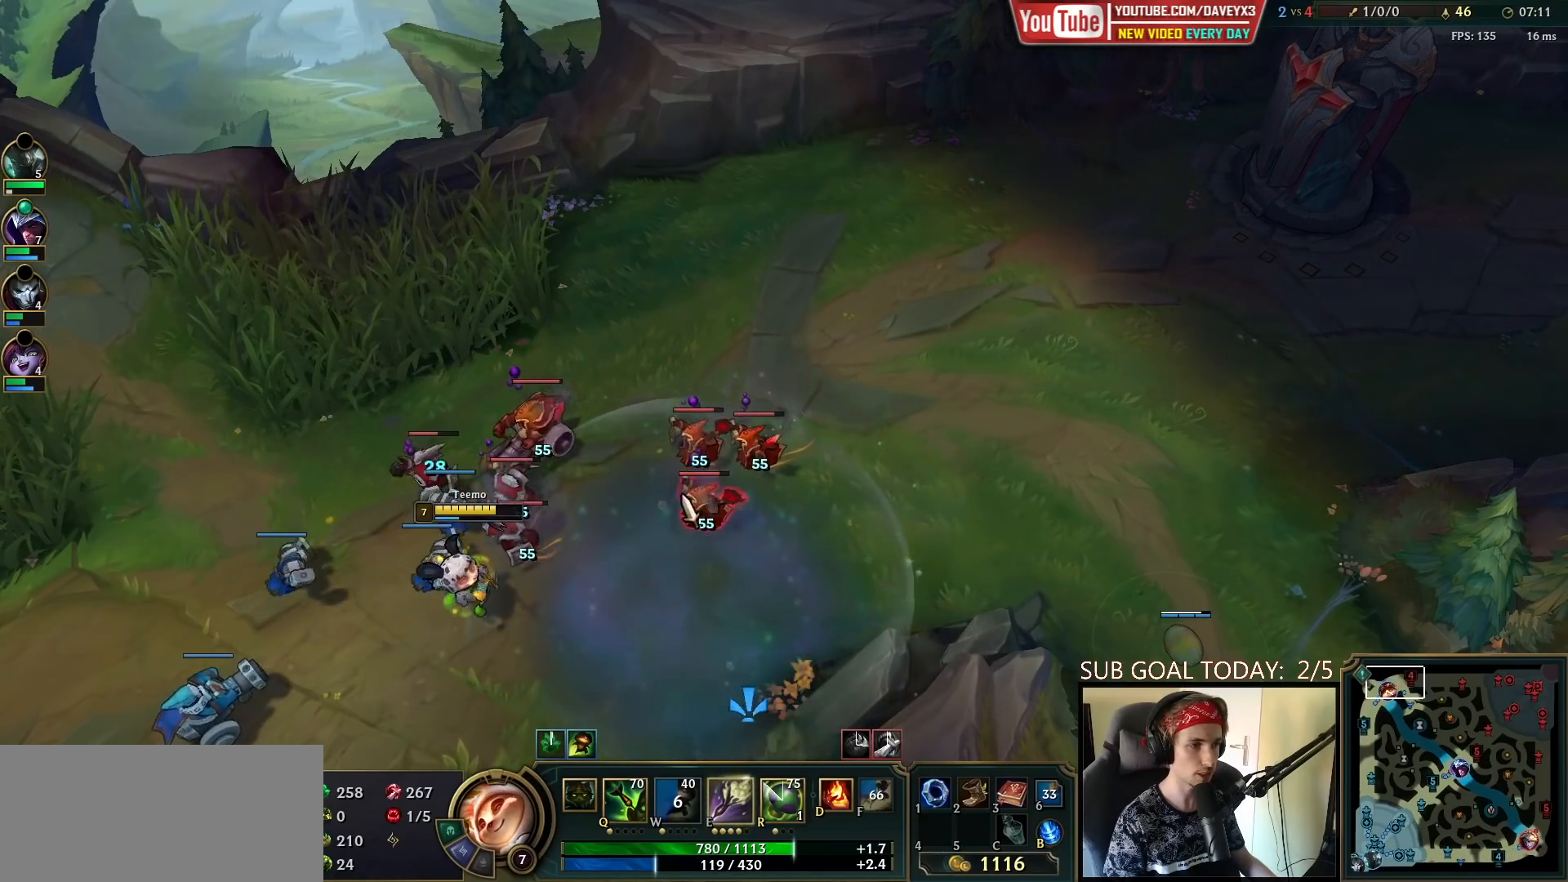
{"keys": [], "mouse": [], "events": [[33, "mouse_left", "down"], [133, "mouse_left", "up"], [367, "mouse_right", "down"], [450, "mouse_right", "up"]]}
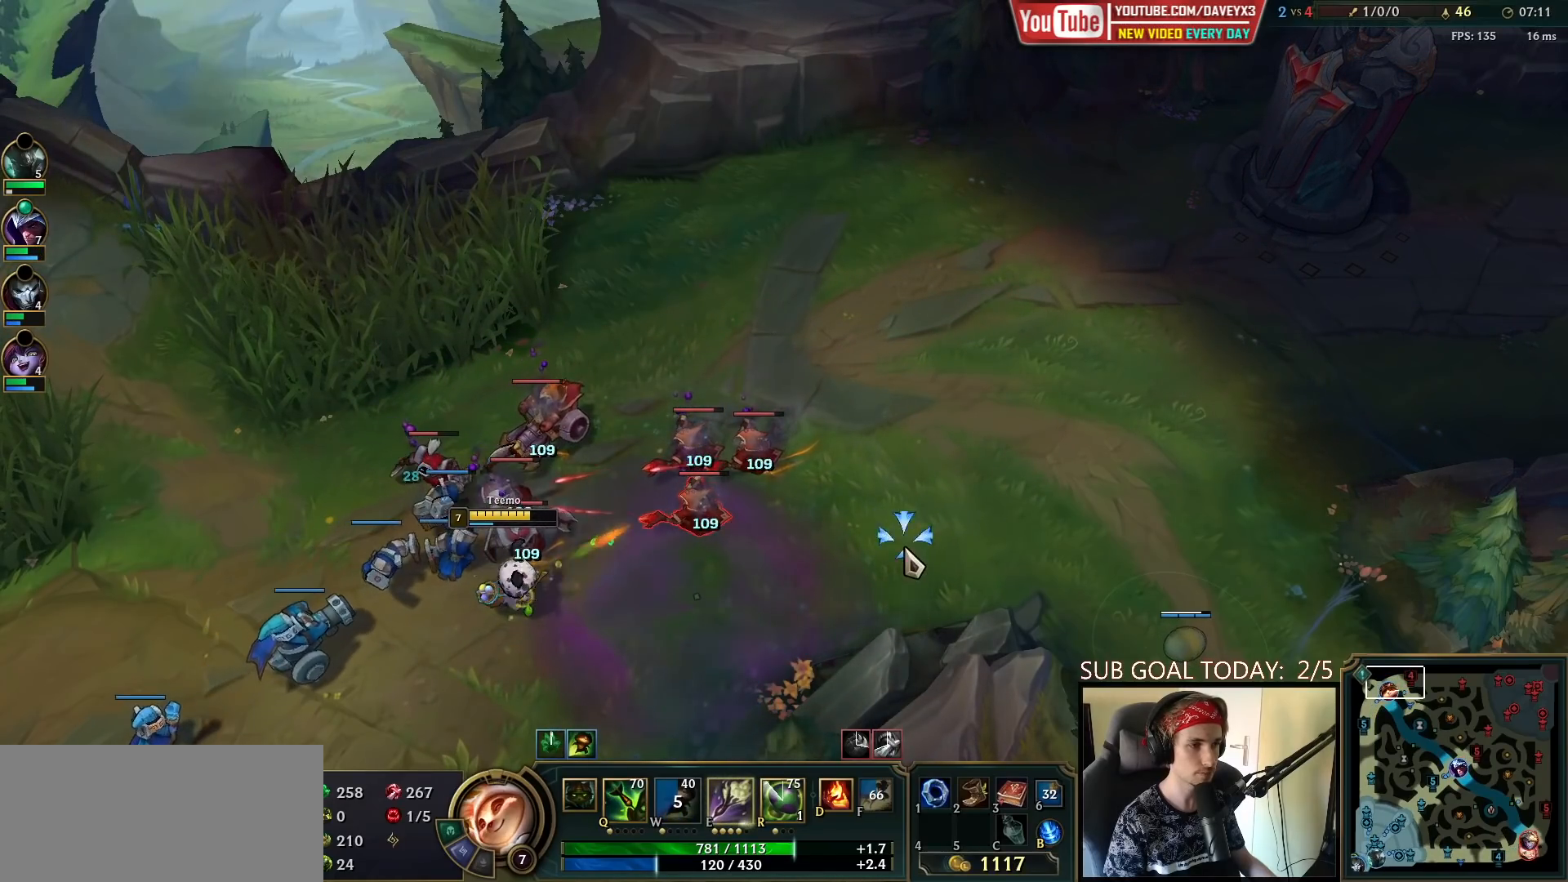
{"keys": [], "mouse": [], "events": [[50, "mouse_right", "down"], [150, "mouse_right", "up"], [217, "mouse_right", "down"], [350, "mouse_right", "up"]]}
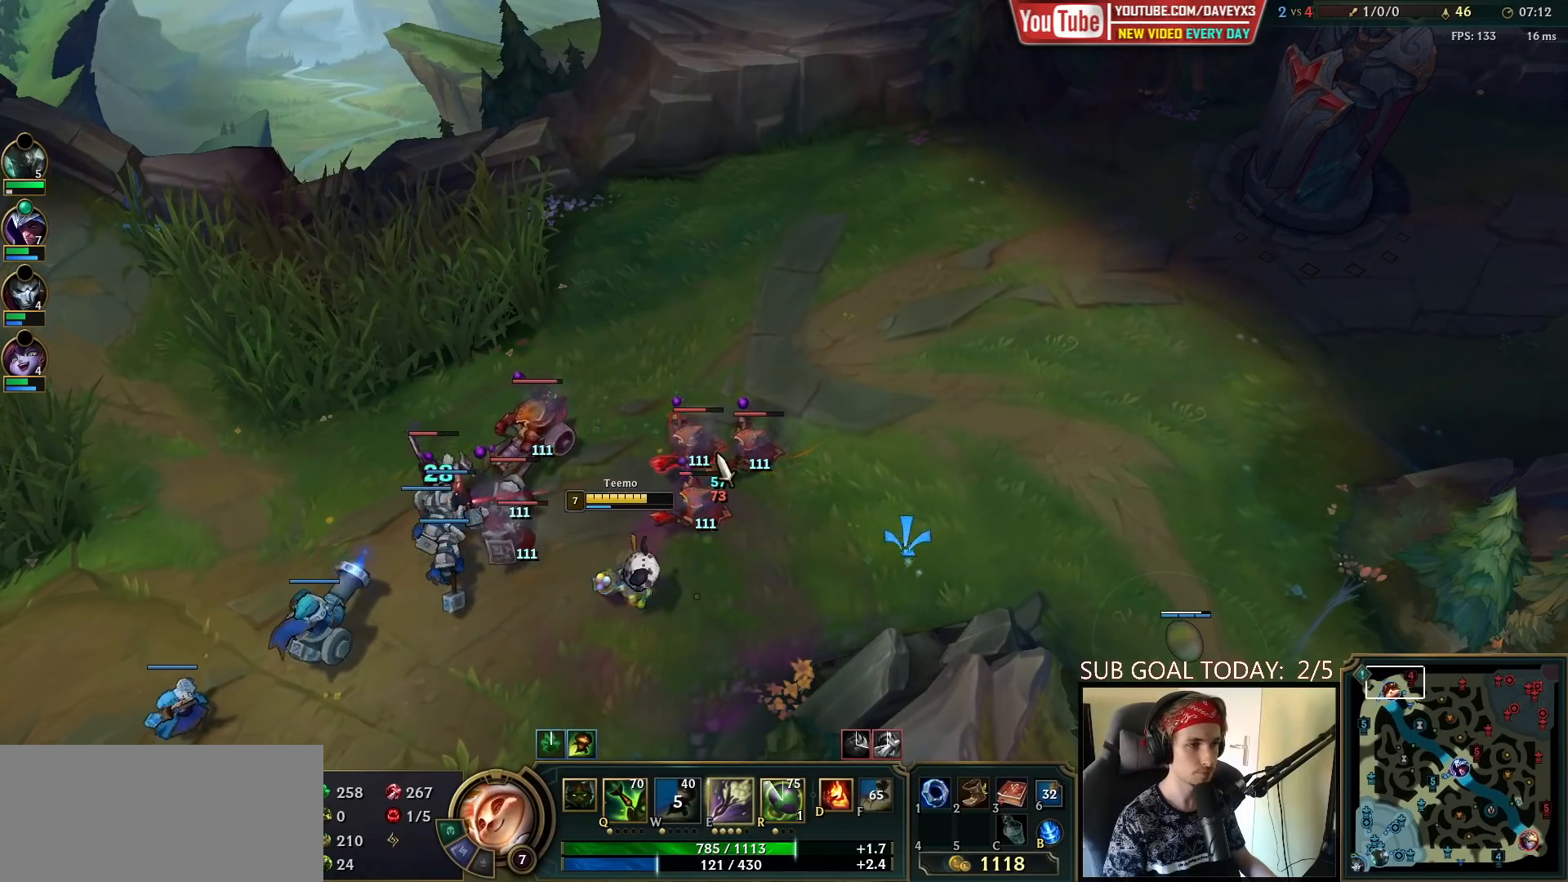
{"keys": [], "mouse": [], "events": [[150, "mouse_left", "down"], [250, "mouse_left", "up"], [300, "mouse_left", "down"], [400, "mouse_left", "up"]]}
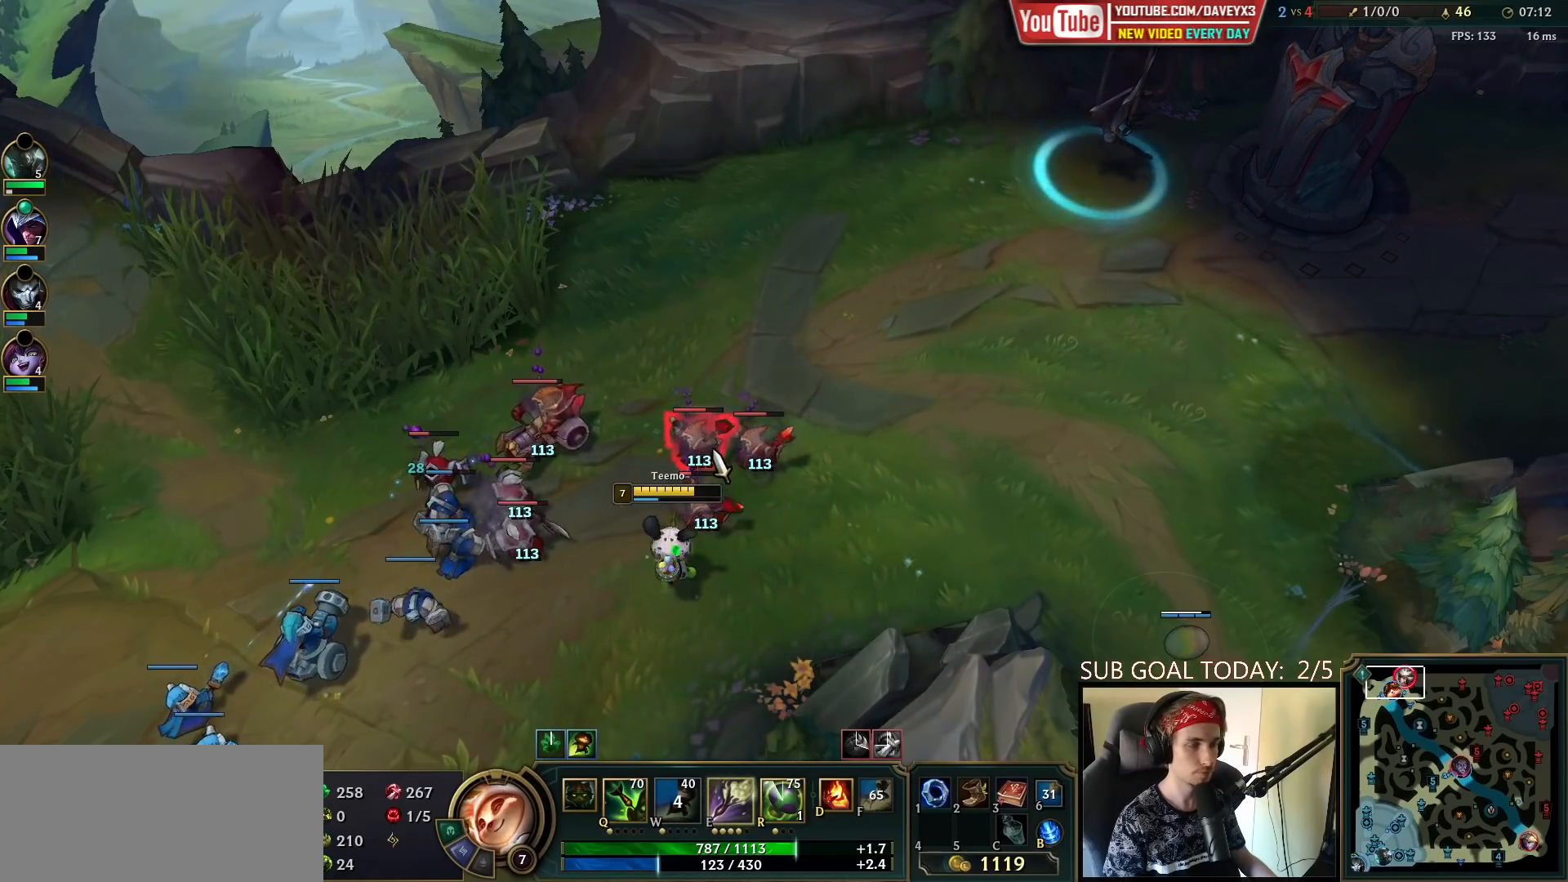
{"keys": [], "mouse": [], "events": [[267, "mouse_right", "down"], [367, "mouse_right", "up"]]}
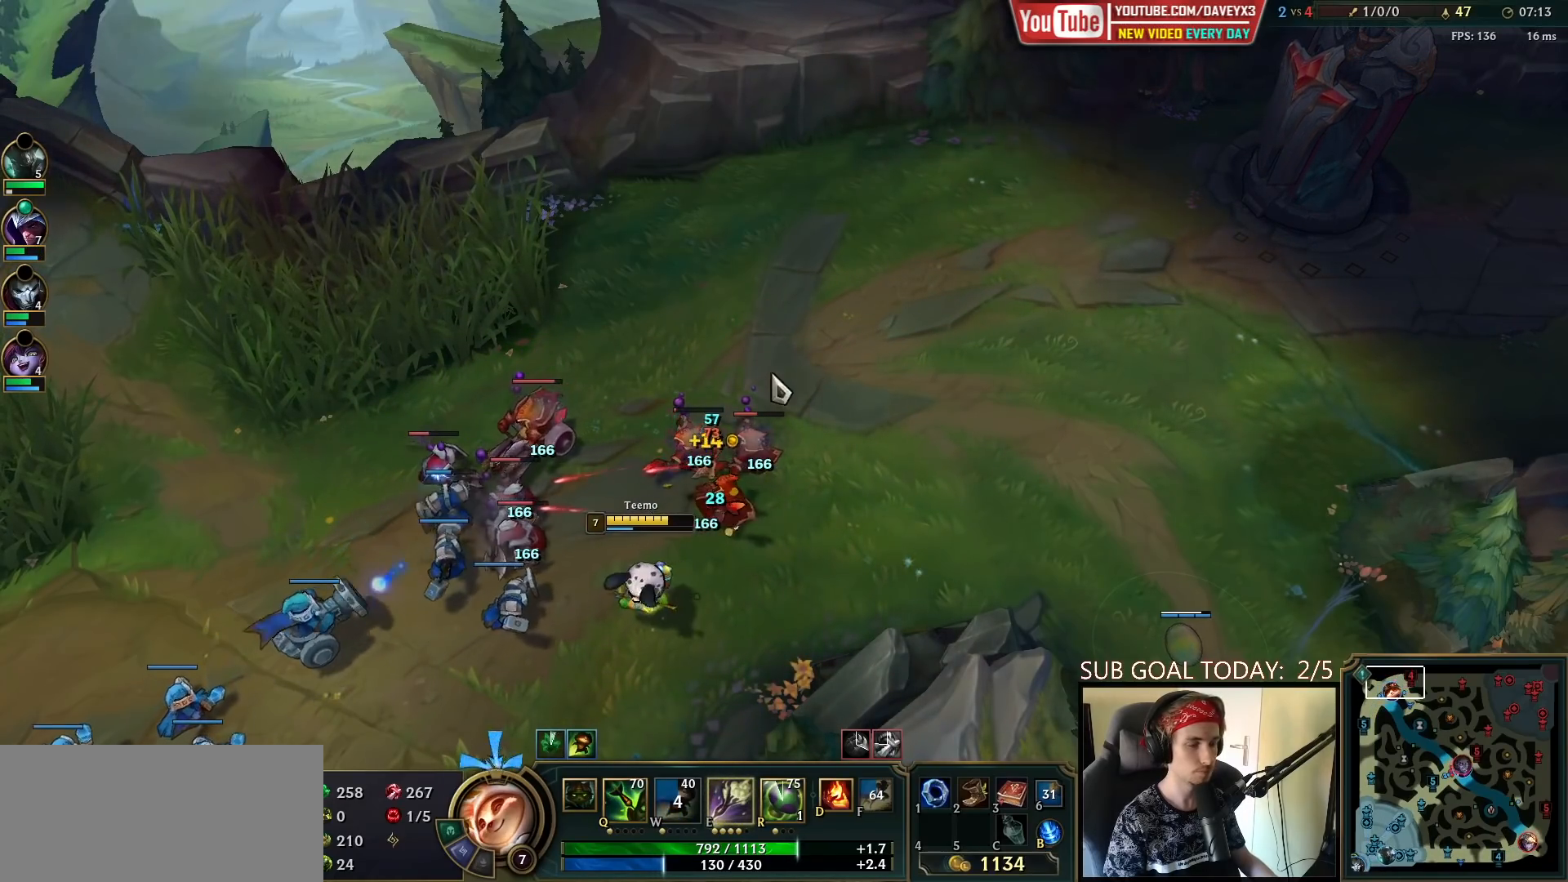
{"keys": [], "mouse": [], "events": [[17, "mouse_right", "down"], [100, "mouse_right", "up"], [200, "mouse_left", "down"], [300, "mouse_left", "up"], [350, "mouse_left", "down"], [467, "mouse_left", "up"]]}
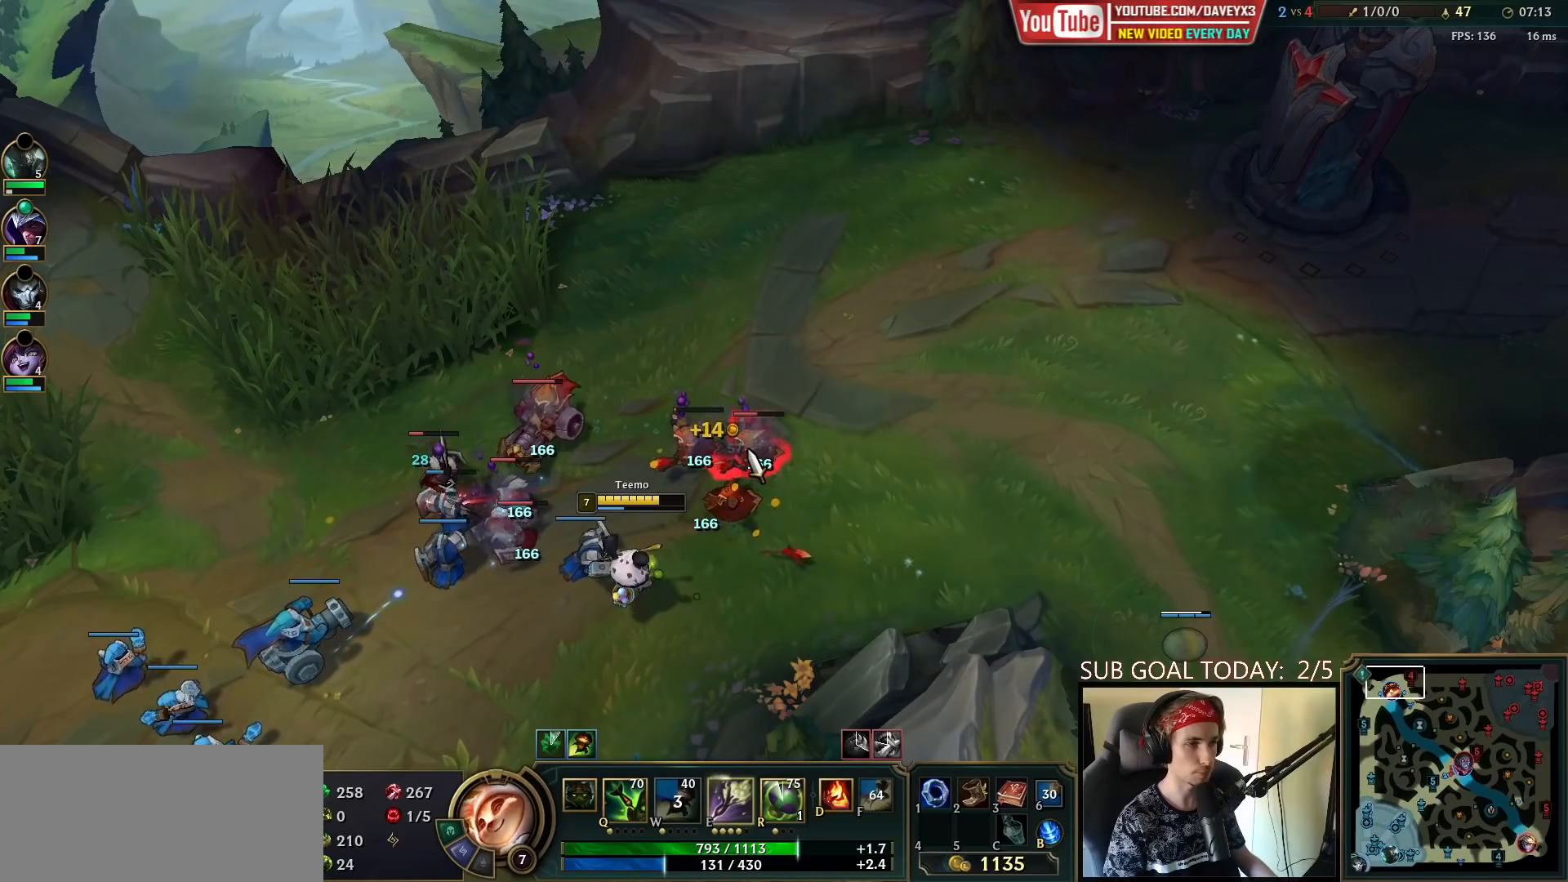
{"keys": [], "mouse": [], "events": [[300, "mouse_right", "down"], [450, "mouse_right", "up"]]}
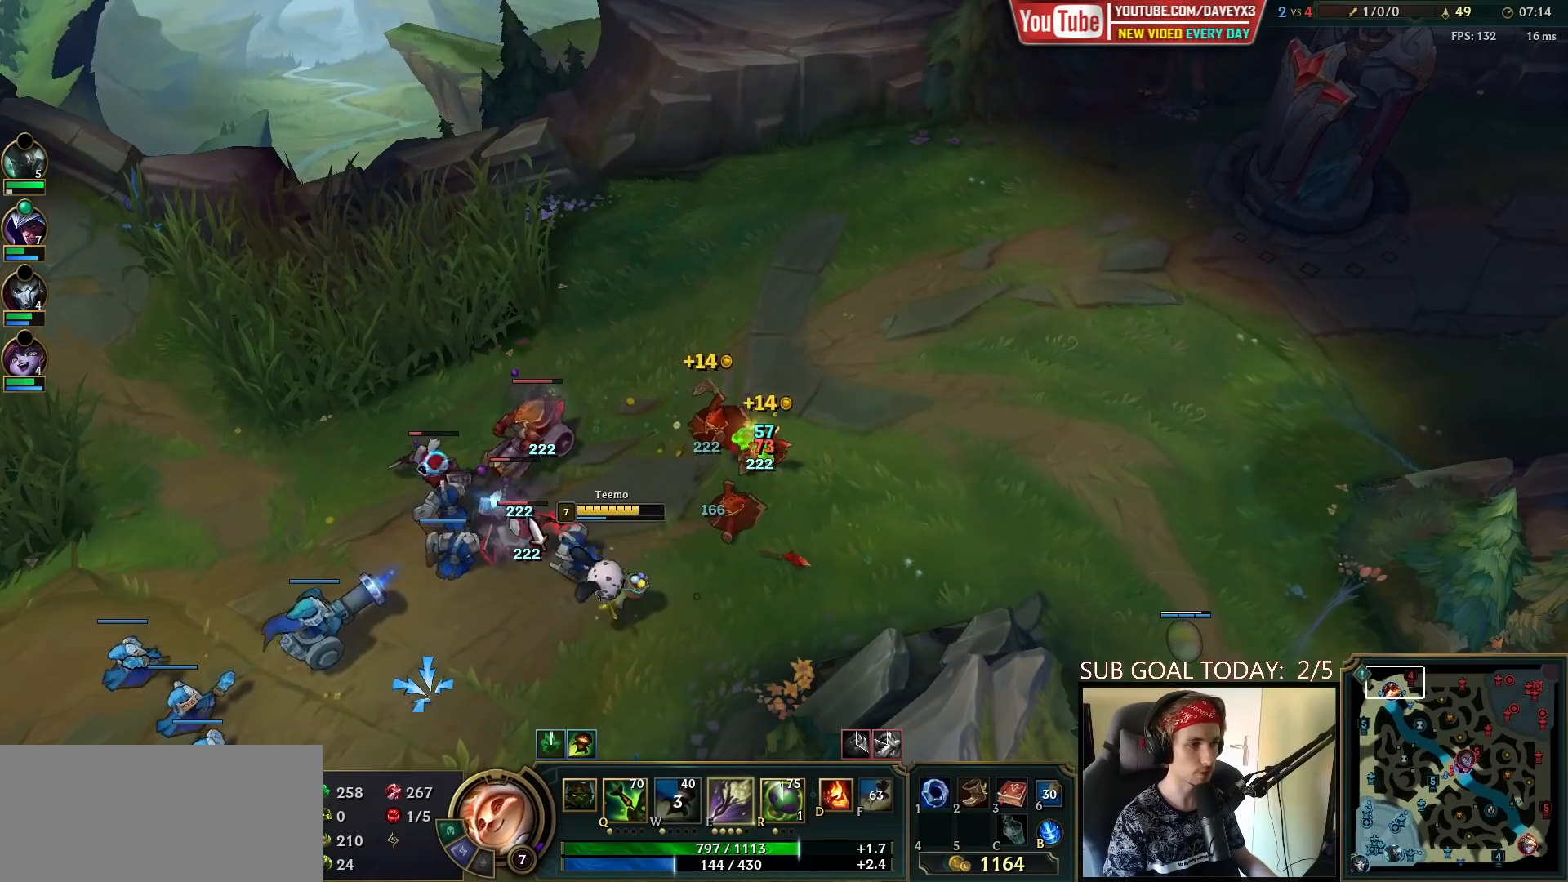
{"keys": [], "mouse": [], "events": [[83, "mouse_right", "down"], [150, "mouse_right", "up"]]}
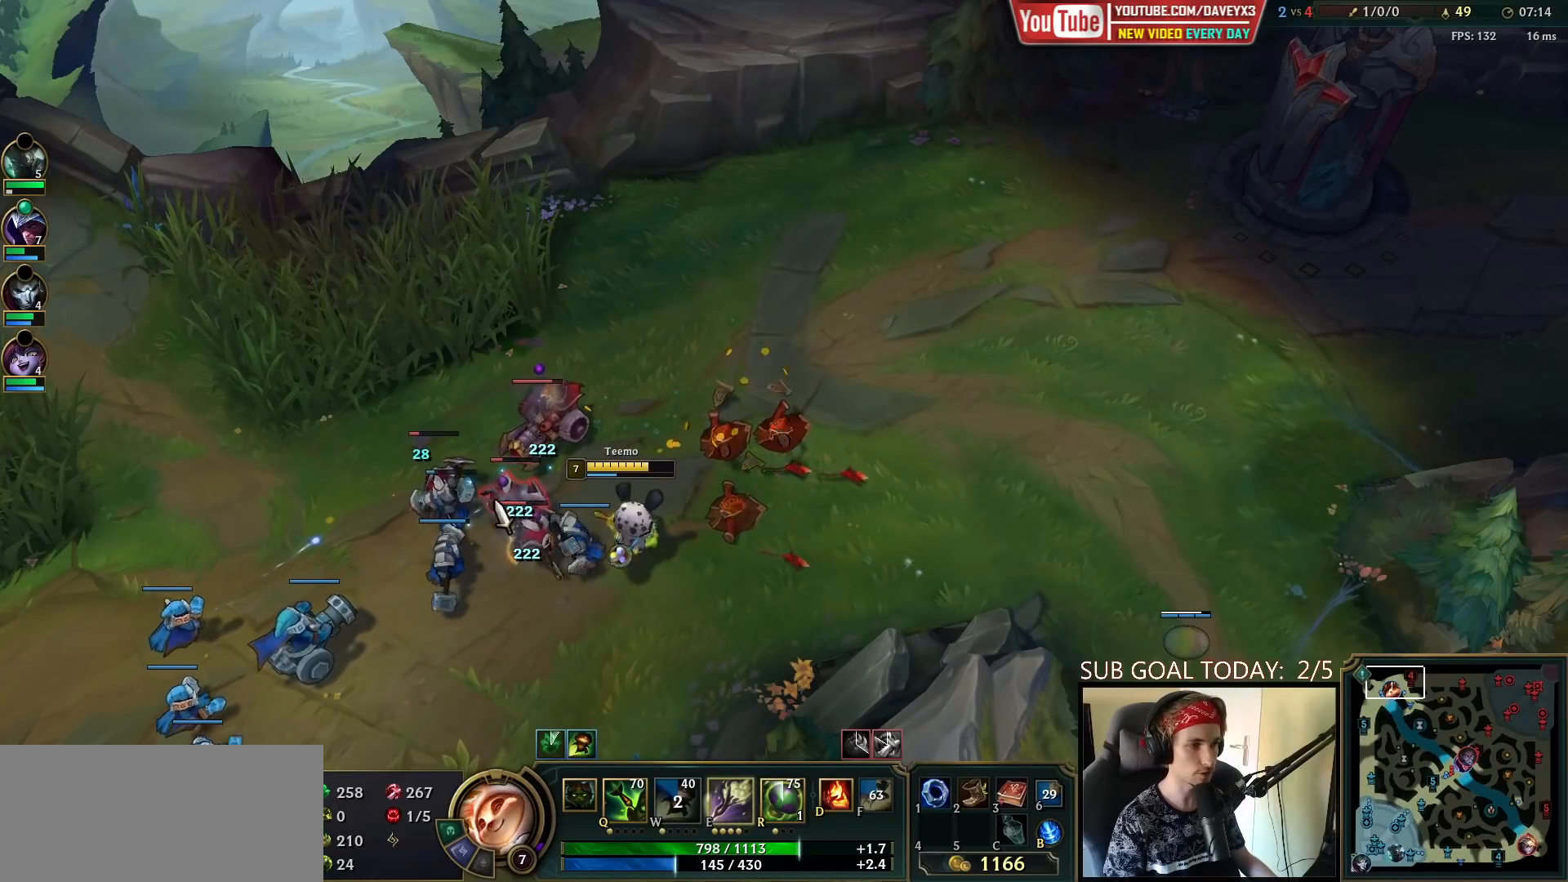
{"keys": [], "mouse": ["right"], "events": [[50, "mouse_left", "down"], [167, "mouse_left", "up"], [467, "mouse_right", "down"]]}
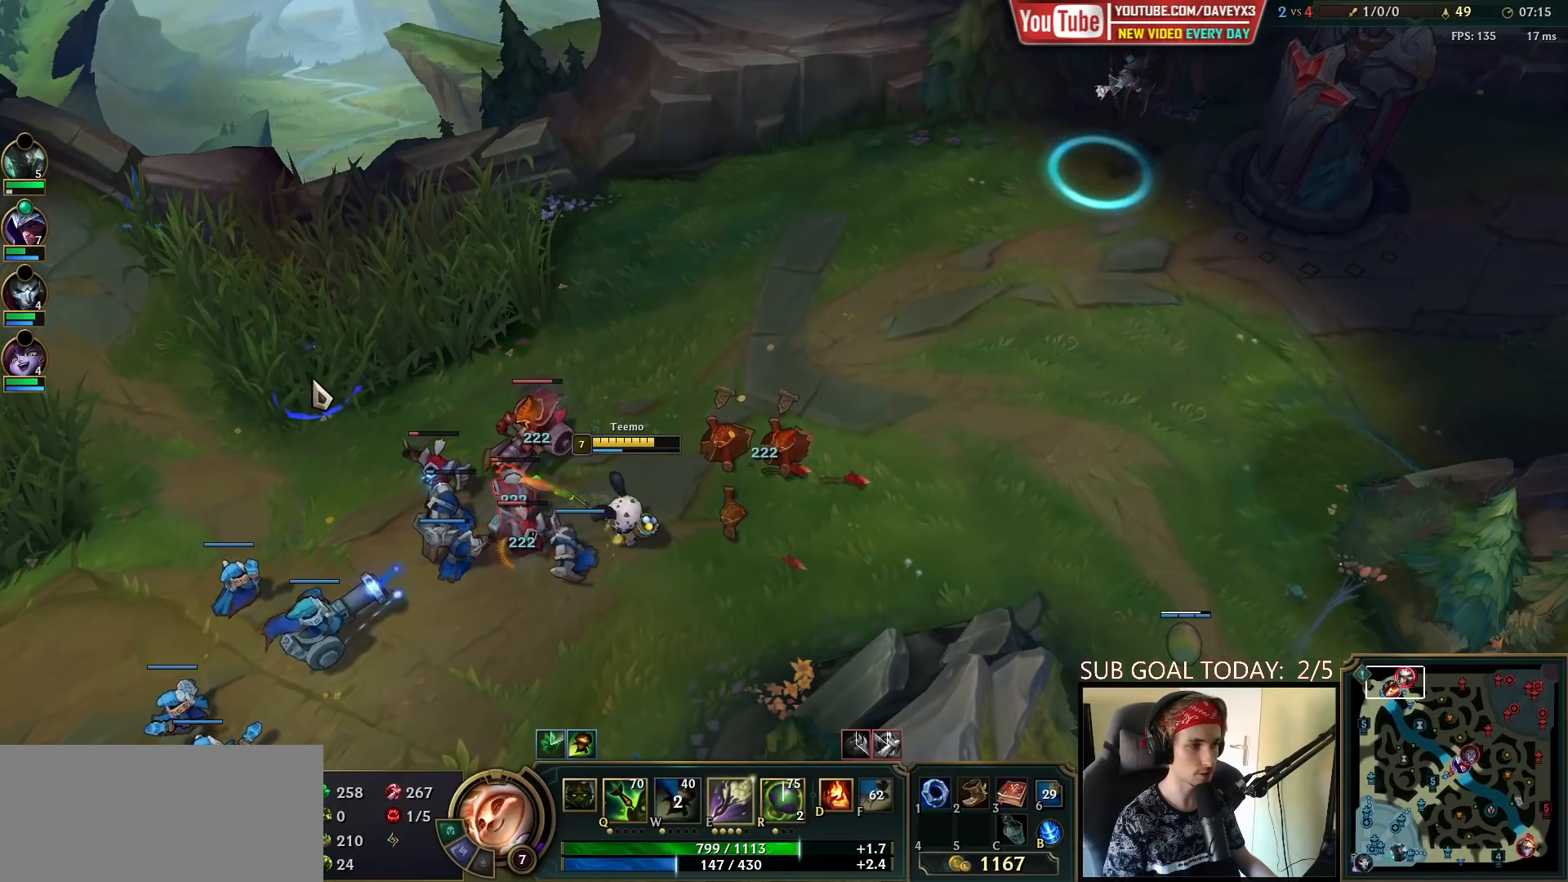
{"keys": [], "mouse": [], "events": [[67, "mouse_right", "up"], [150, "mouse_right", "down"], [267, "mouse_right", "up"]]}
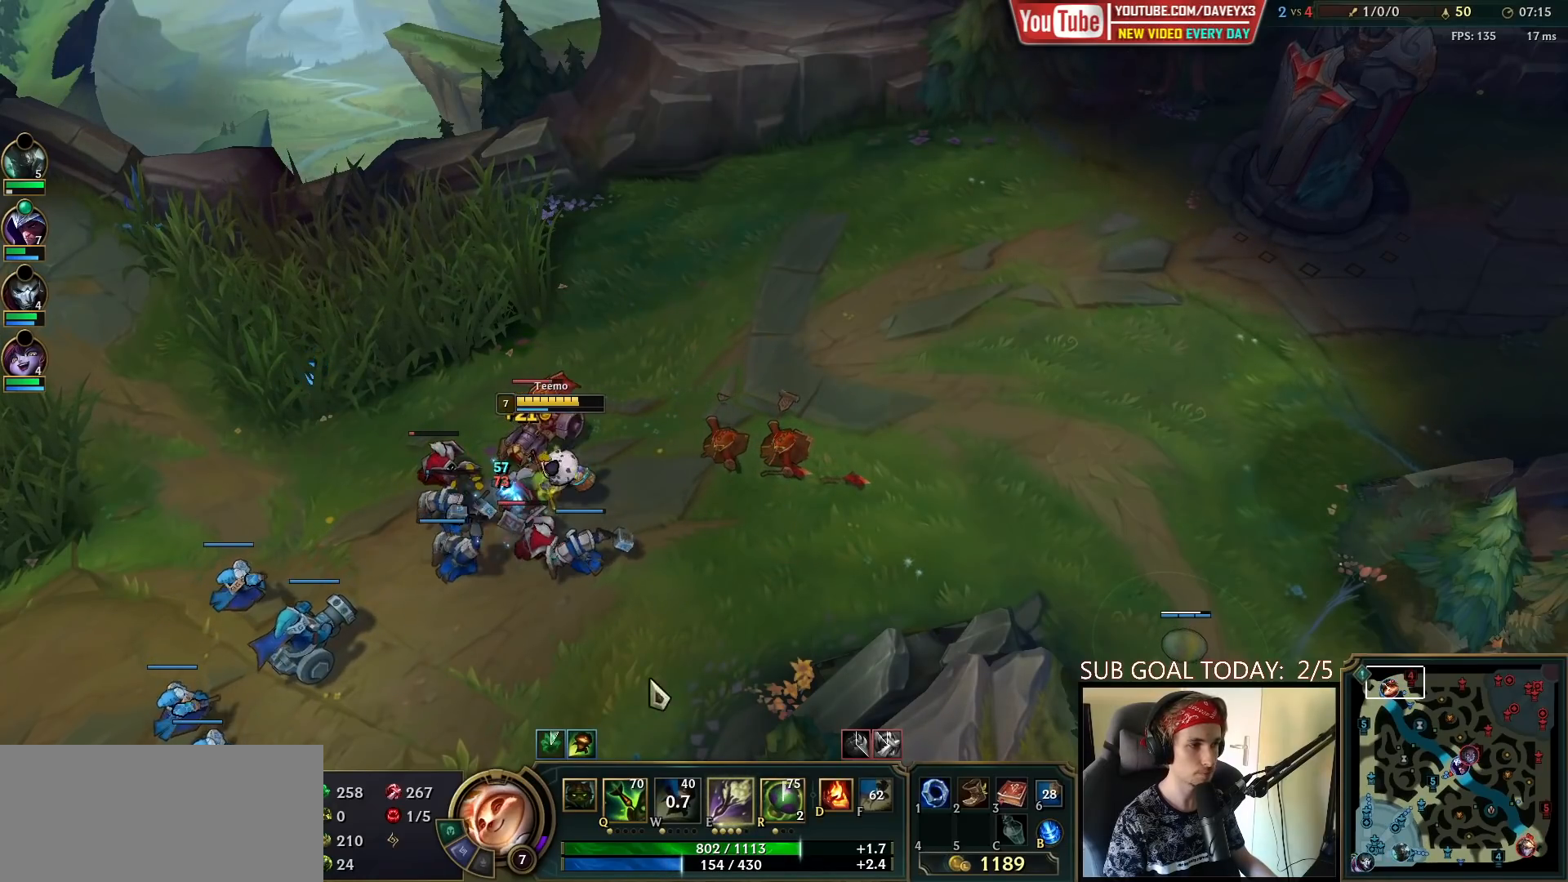
{"keys": [], "mouse": [], "events": [[17, "mouse_right", "down"], [100, "mouse_right", "up"], [217, "mouse_left", "down"], [333, "mouse_left", "up"]]}
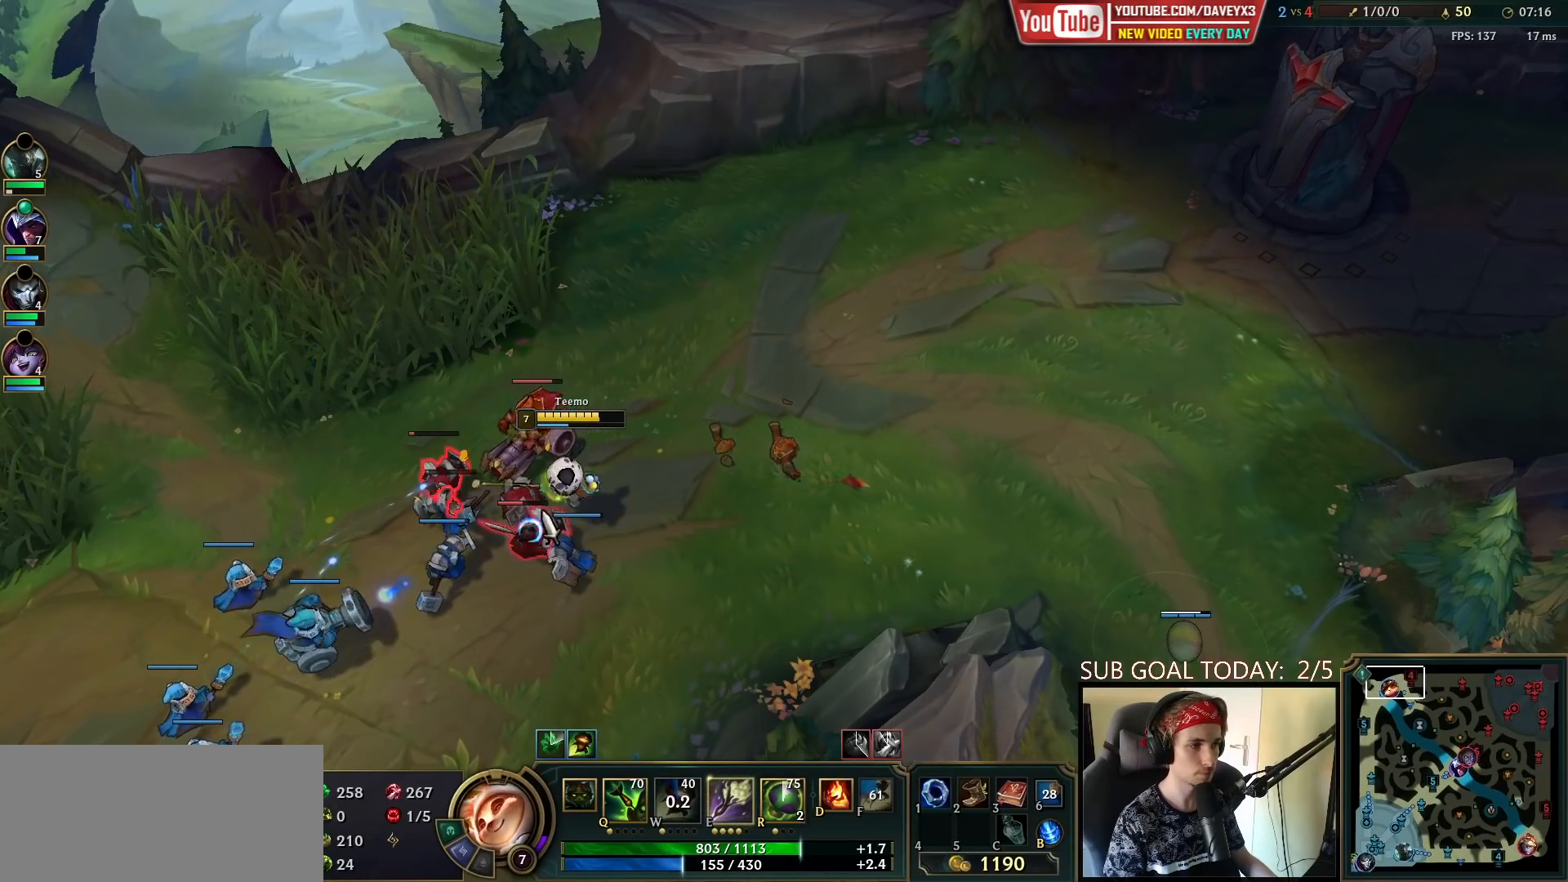
{"keys": [], "mouse": [], "events": [[167, "mouse_right", "down"], [250, "mouse_right", "up"], [350, "mouse_right", "down"], [483, "mouse_right", "up"]]}
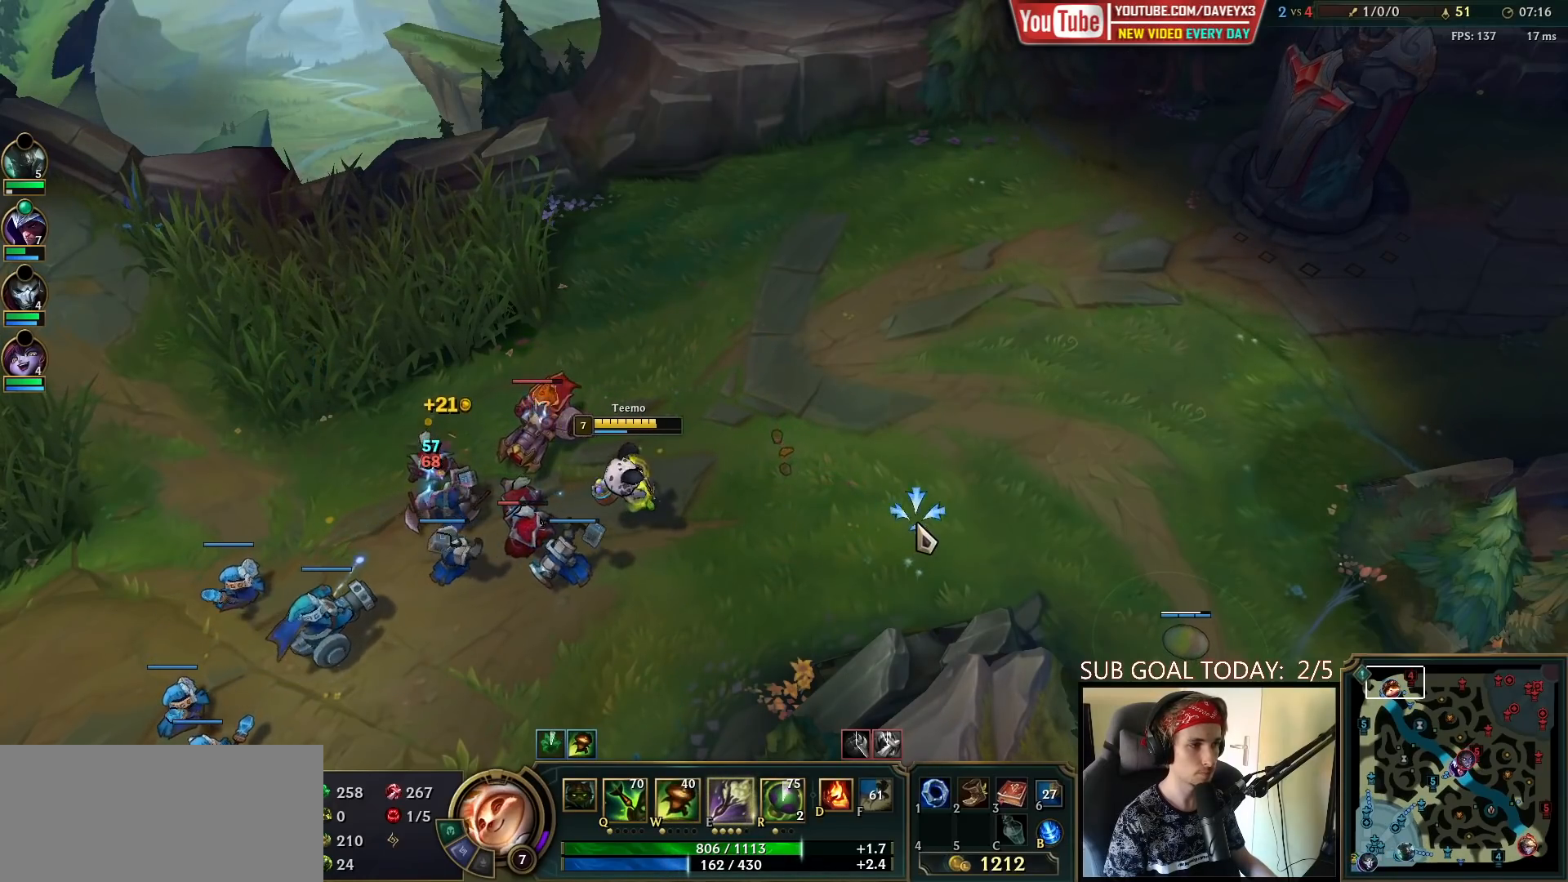
{"keys": [], "mouse": [], "events": [[83, "mouse_right", "down"], [250, "mouse_right", "up"], [333, "mouse_right", "down"], [483, "mouse_right", "up"]]}
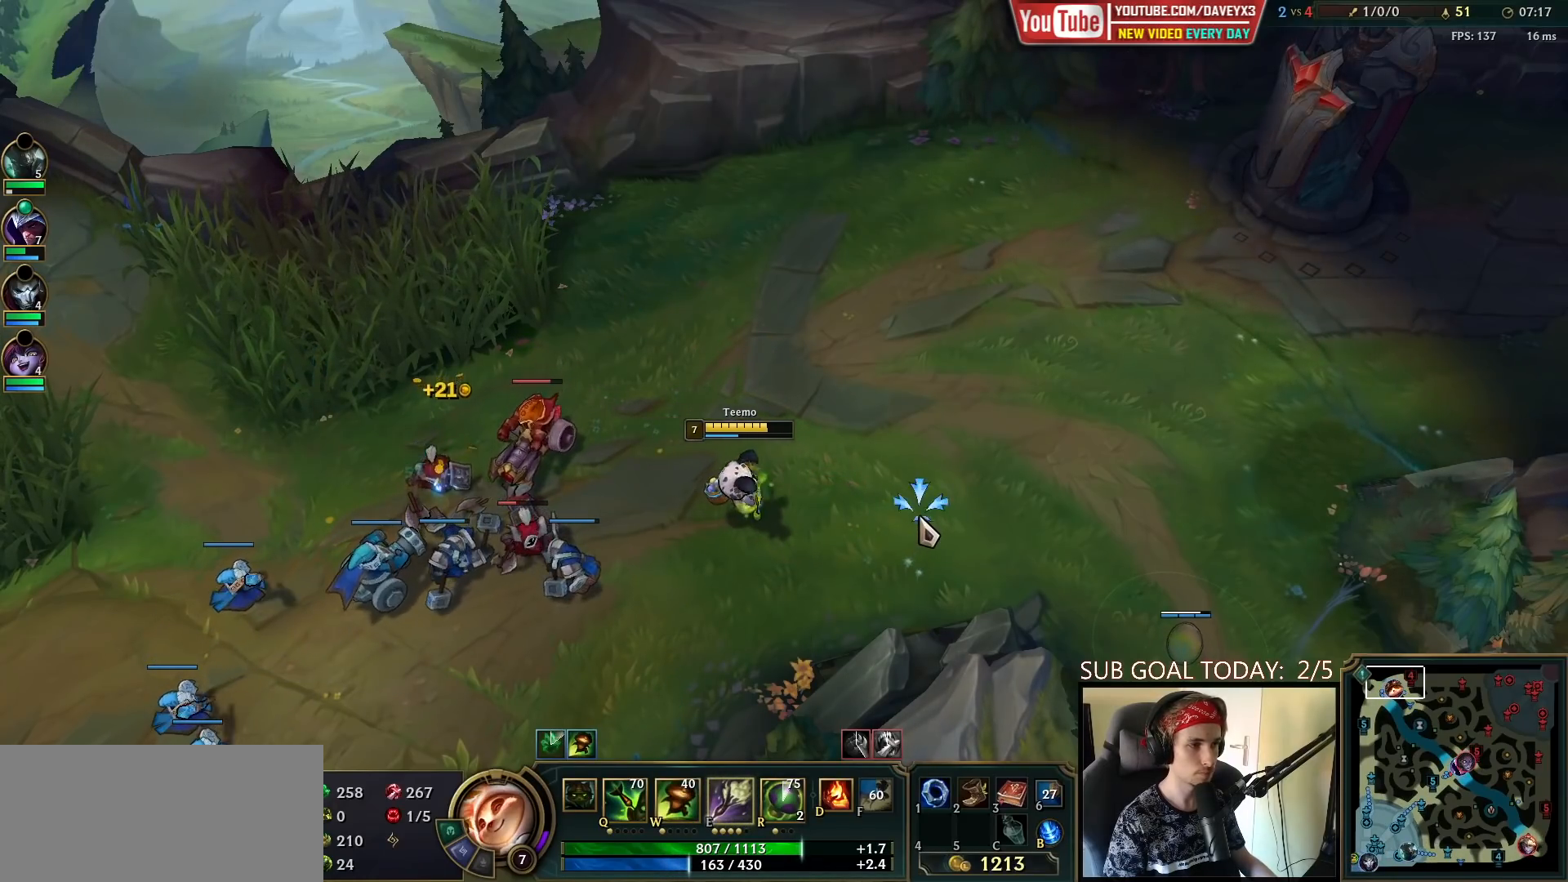
{"keys": [], "mouse": [], "events": []}
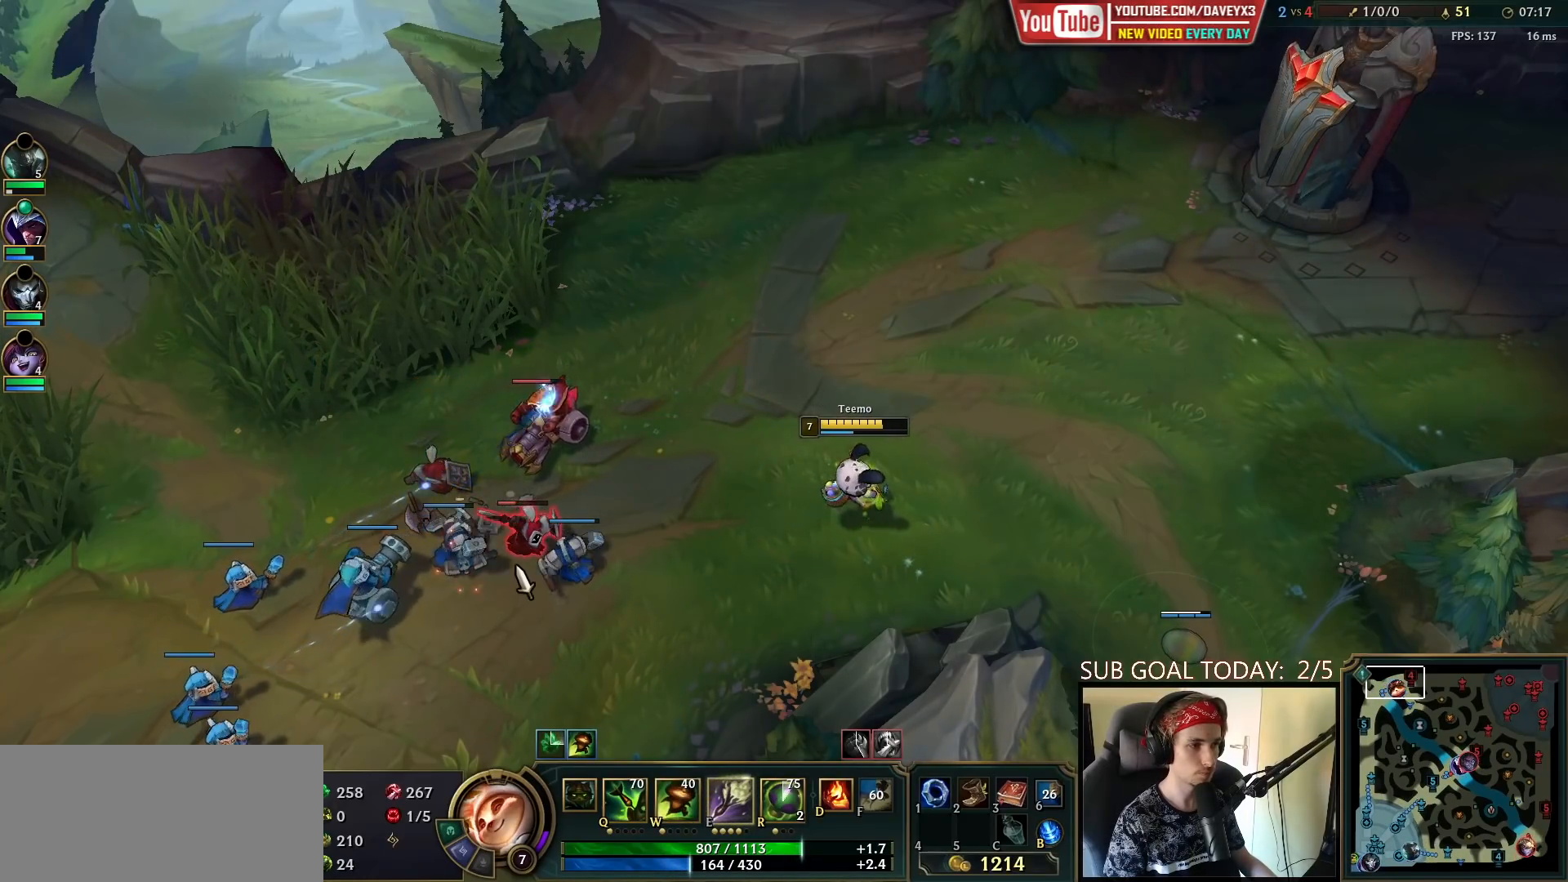
{"keys": [], "mouse": [], "events": [[117, "mouse_right", "down"], [217, "mouse_right", "up"], [350, "mouse_right", "down"], [433, "mouse_right", "up"]]}
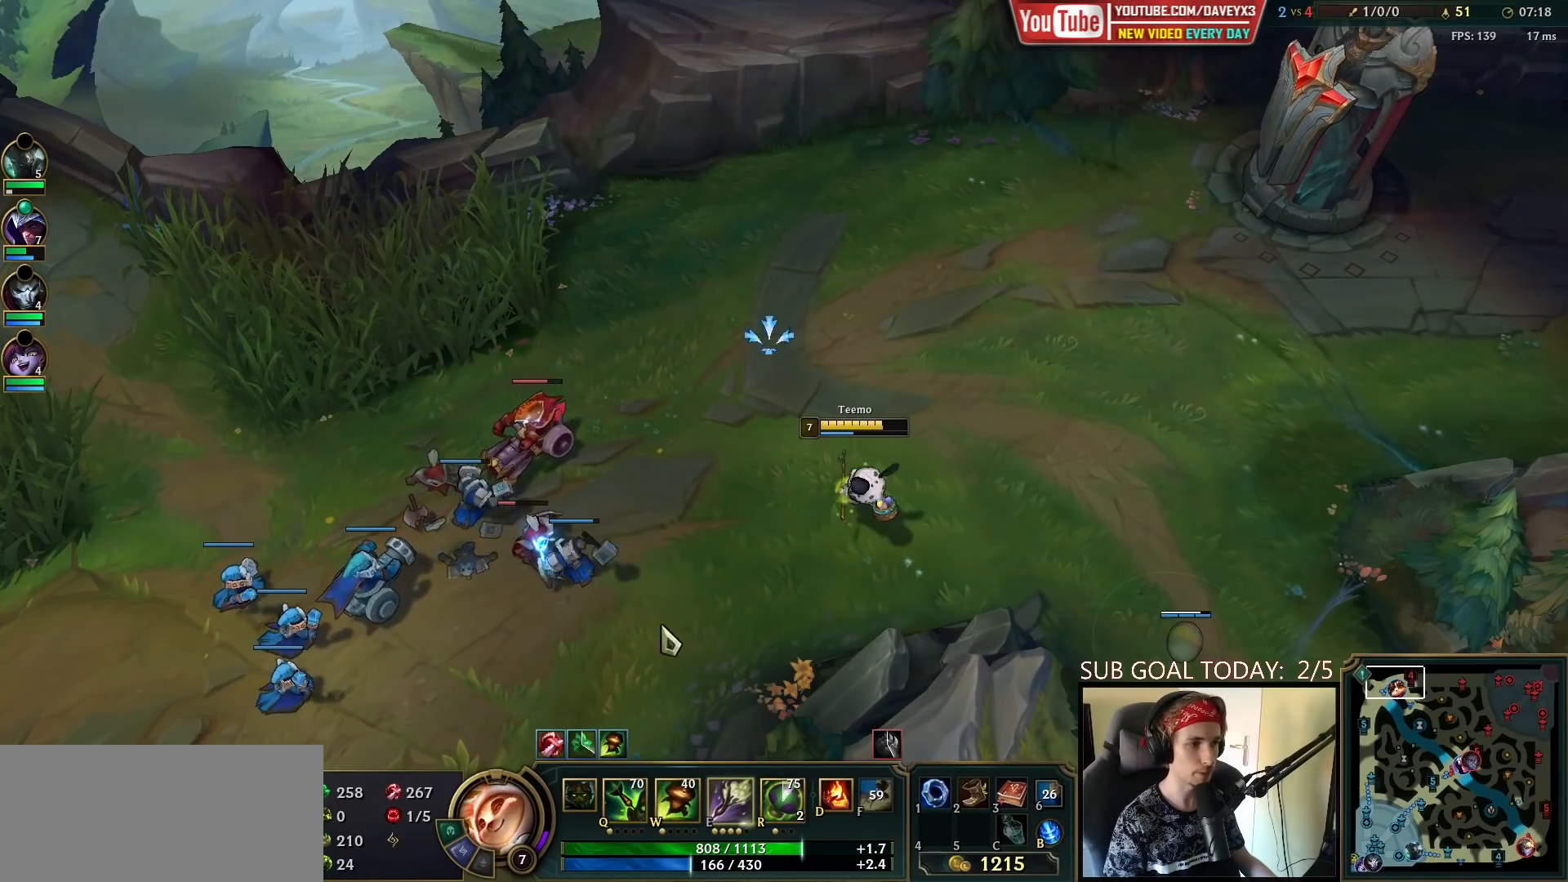
{"keys": [], "mouse": ["left"], "events": [[33, "mouse_right", "down"], [83, "mouse_right", "up"], [183, "mouse_right", "down"], [250, "mouse_right", "up"], [317, "mouse_right", "down"], [400, "mouse_right", "up"], [450, "mouse_left", "down"]]}
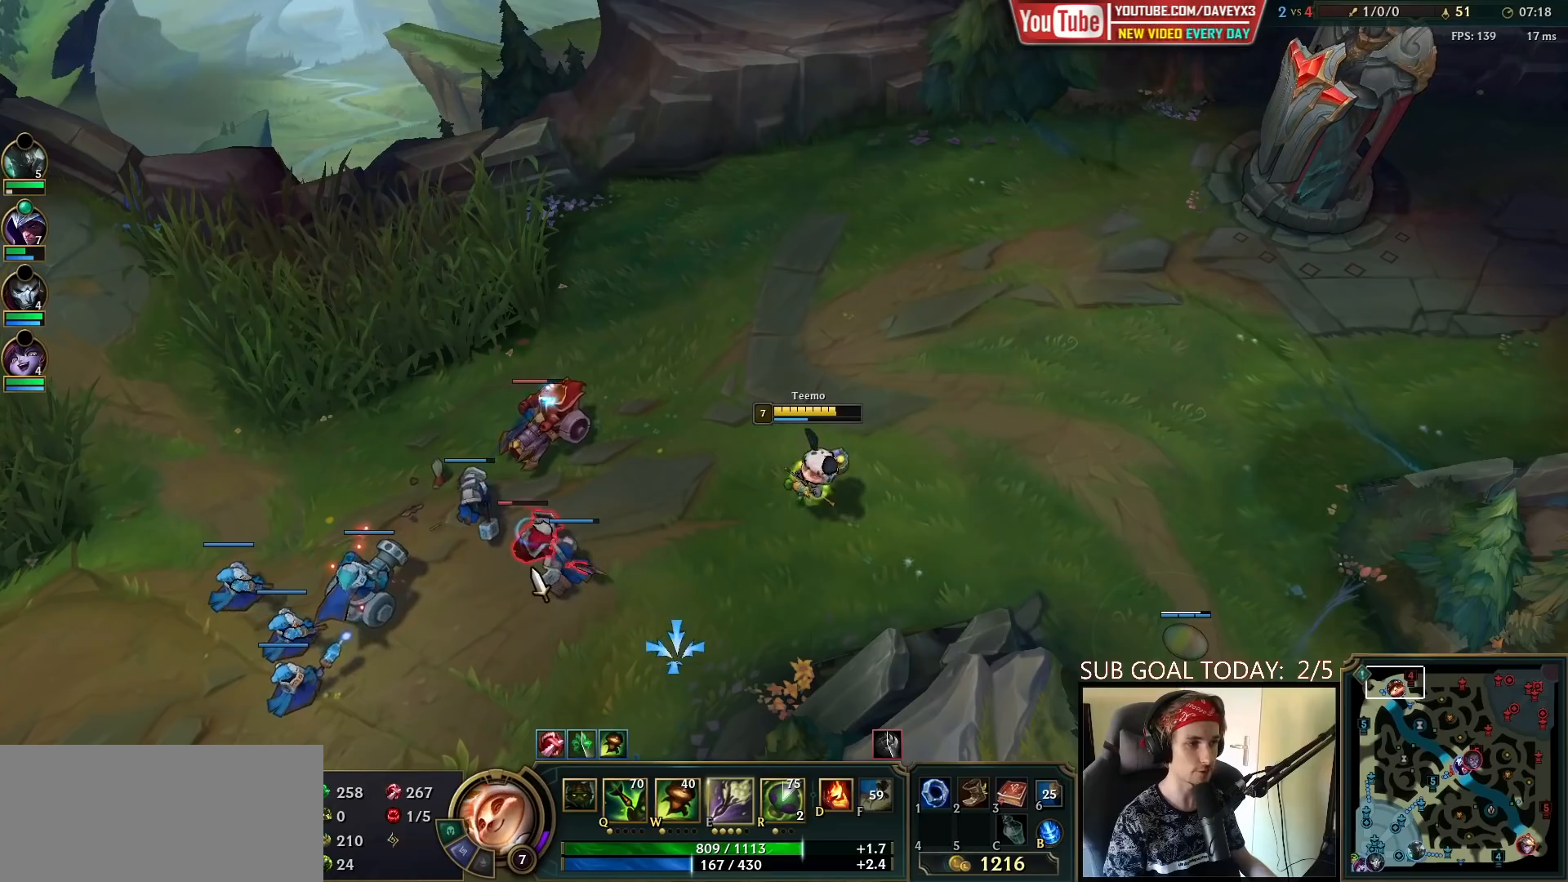
{"keys": [], "mouse": [], "events": [[83, "mouse_left", "up"]]}